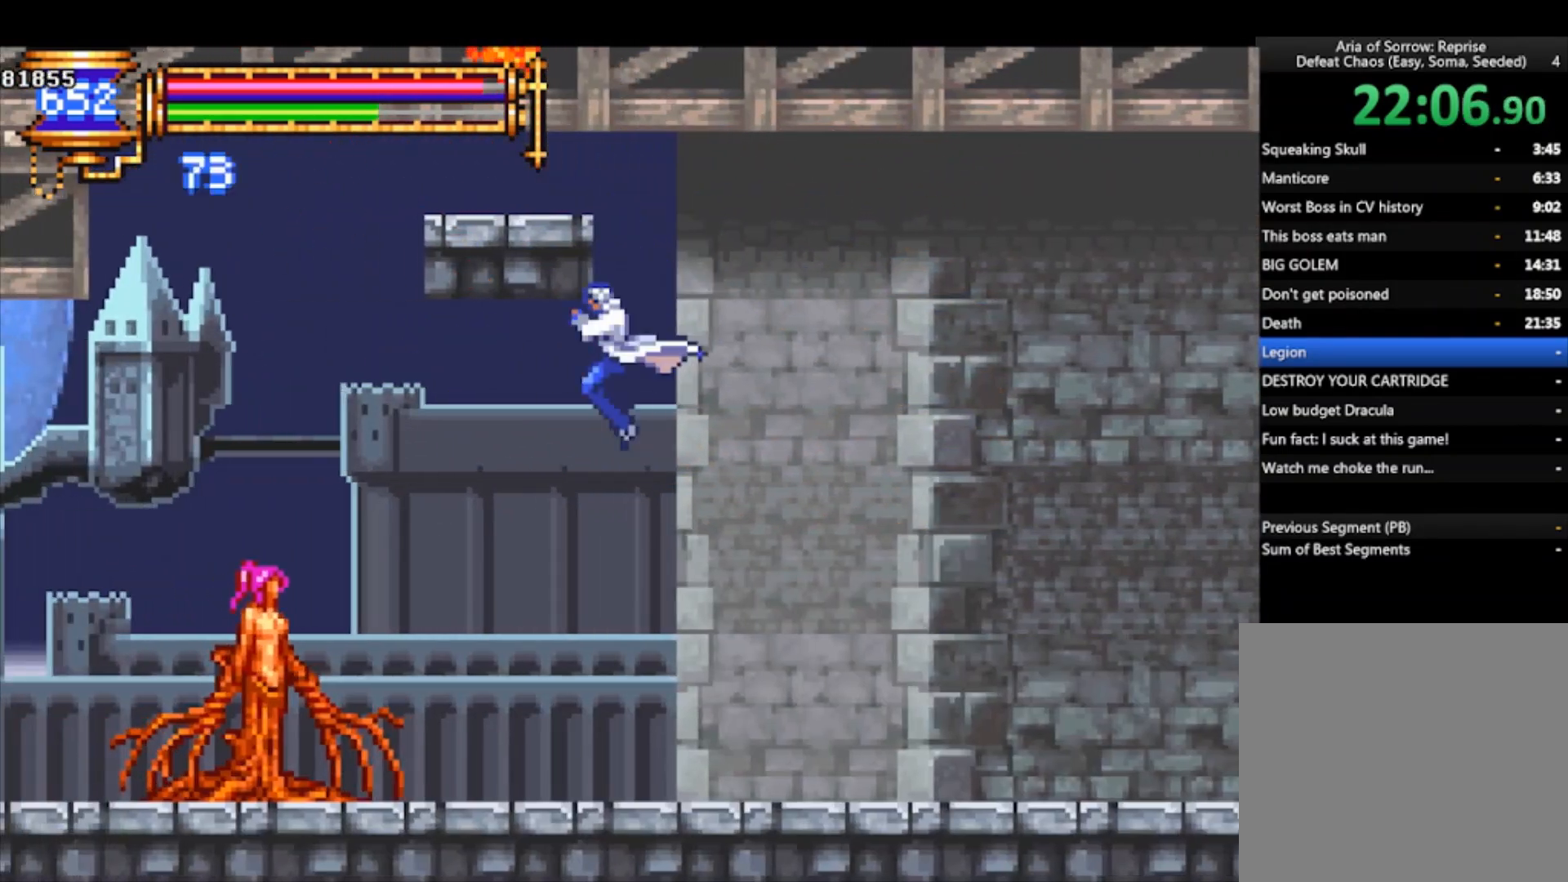
Gameplay with a controller (PlayStation layout); each line is a JSON object with the inputs held at the frame after it. "events" lists button and stick changes between this image and that frame as [ms after this image, input, new state], when the widget could be followed in between. Not read: right_stick.
{"buttons": [], "left_stick": "center", "events": [[100, "CROSS", "down"], [133, "left_stick", "down-left"], [200, "CROSS", "up"], [233, "R1", "down"], [267, "CROSS", "down"], [500, "CROSS", "up"], [500, "R1", "up"], [500, "left_stick", "center"]]}
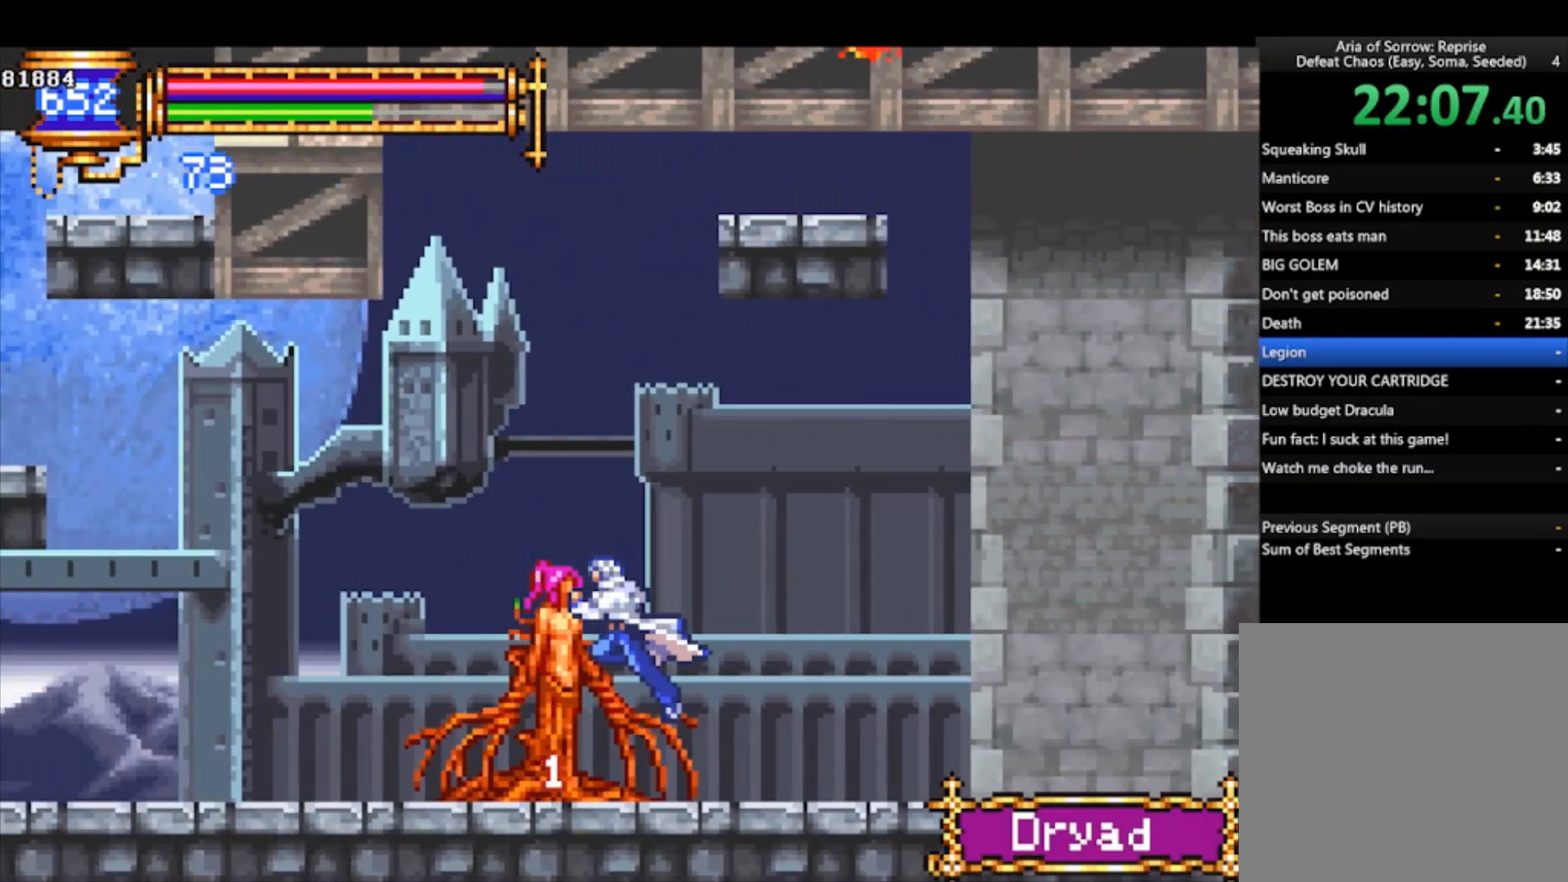
{"buttons": ["CROSS"], "left_stick": "left", "events": [[133, "left_stick", "left"], [400, "CROSS", "down"]]}
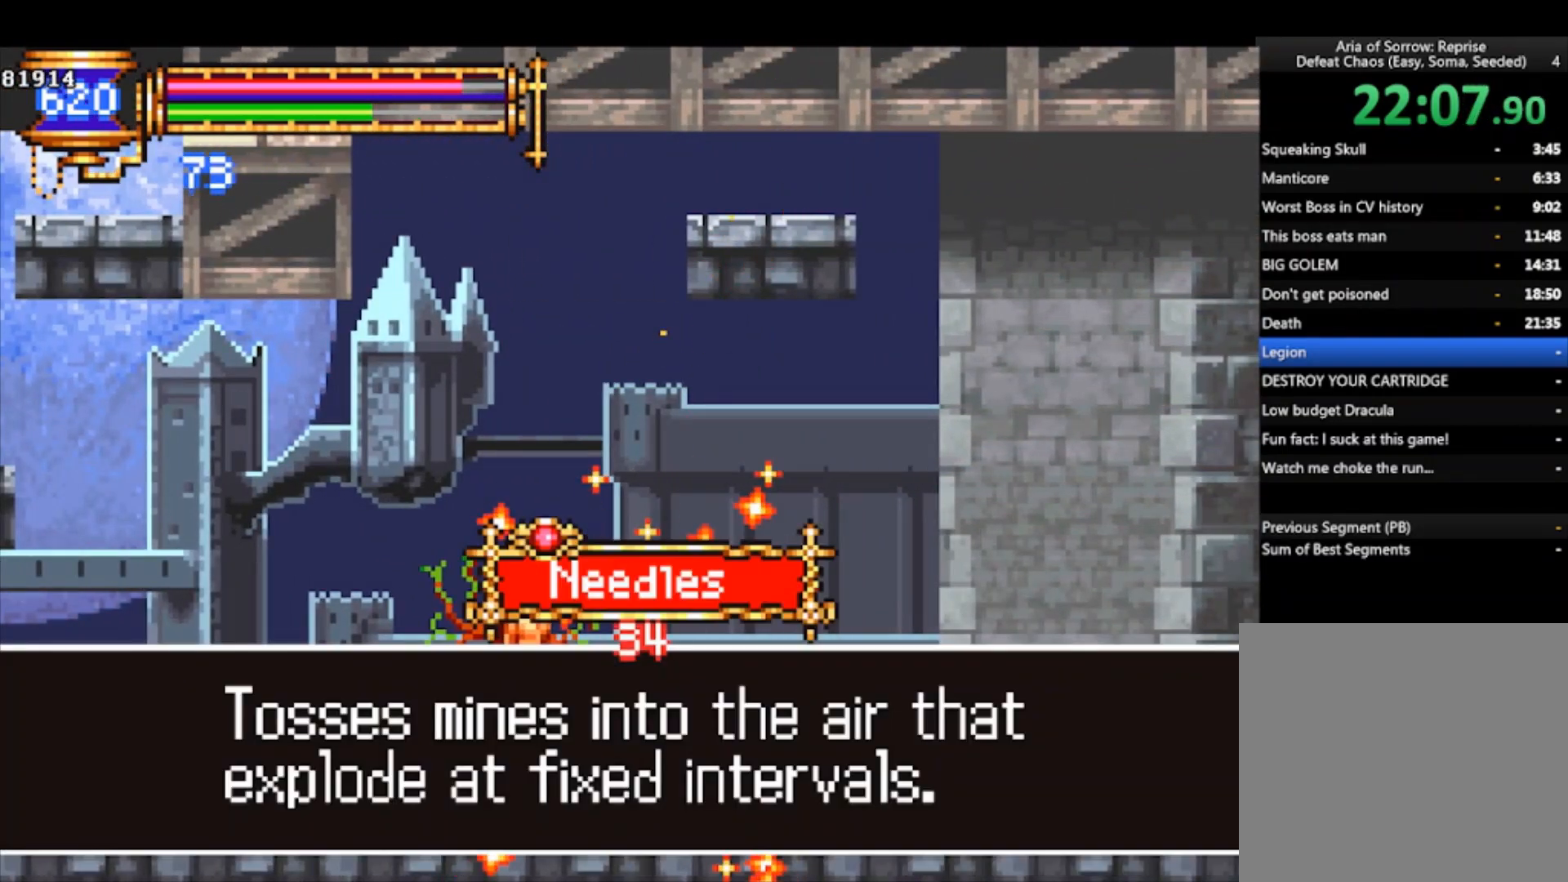
{"buttons": [], "left_stick": "left", "events": [[33, "CROSS", "up"], [400, "CROSS", "down"], [500, "CROSS", "up"]]}
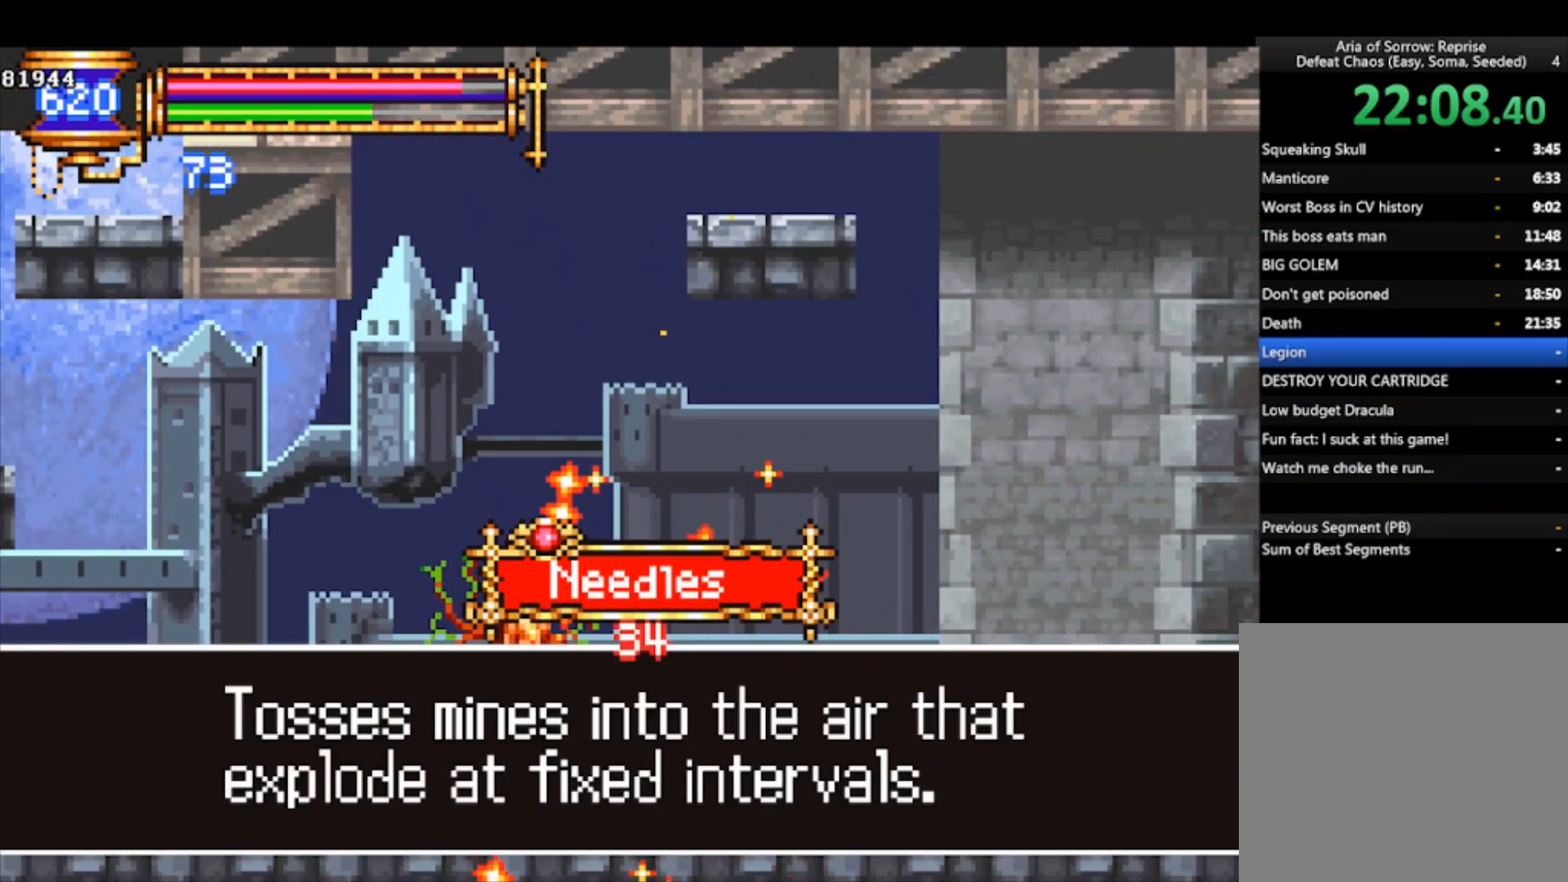
{"buttons": ["CROSS"], "left_stick": "left", "events": [[100, "CROSS", "down"], [200, "CROSS", "up"], [267, "CROSS", "down"], [367, "CROSS", "up"], [467, "CROSS", "down"]]}
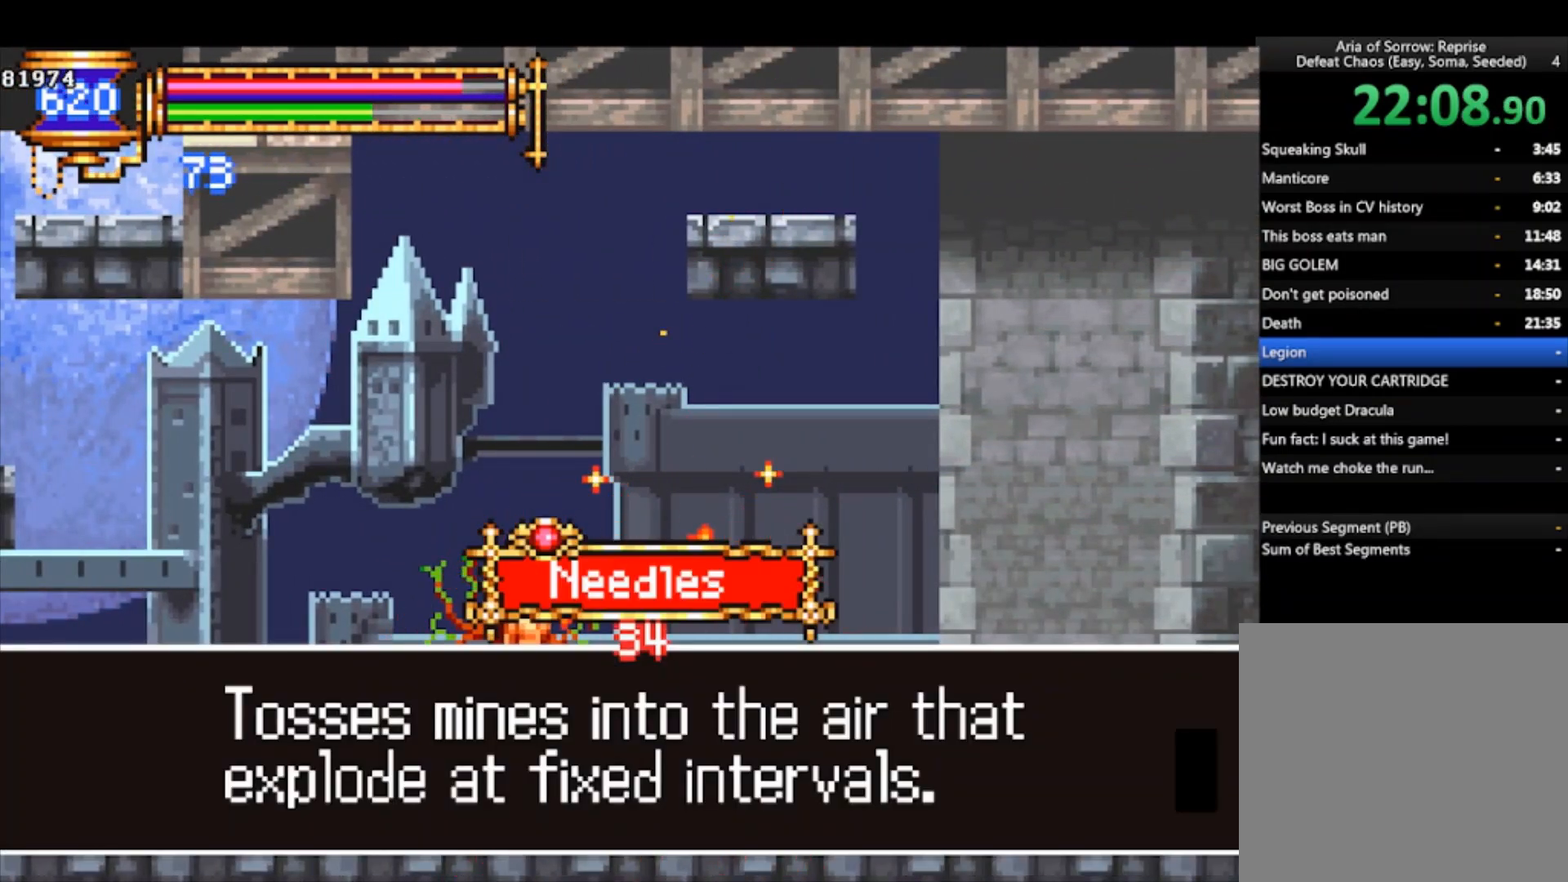
{"buttons": ["CROSS"], "left_stick": "left", "events": [[133, "CROSS", "up"], [200, "CROSS", "down"], [467, "CROSS", "up"], [500, "CROSS", "down"]]}
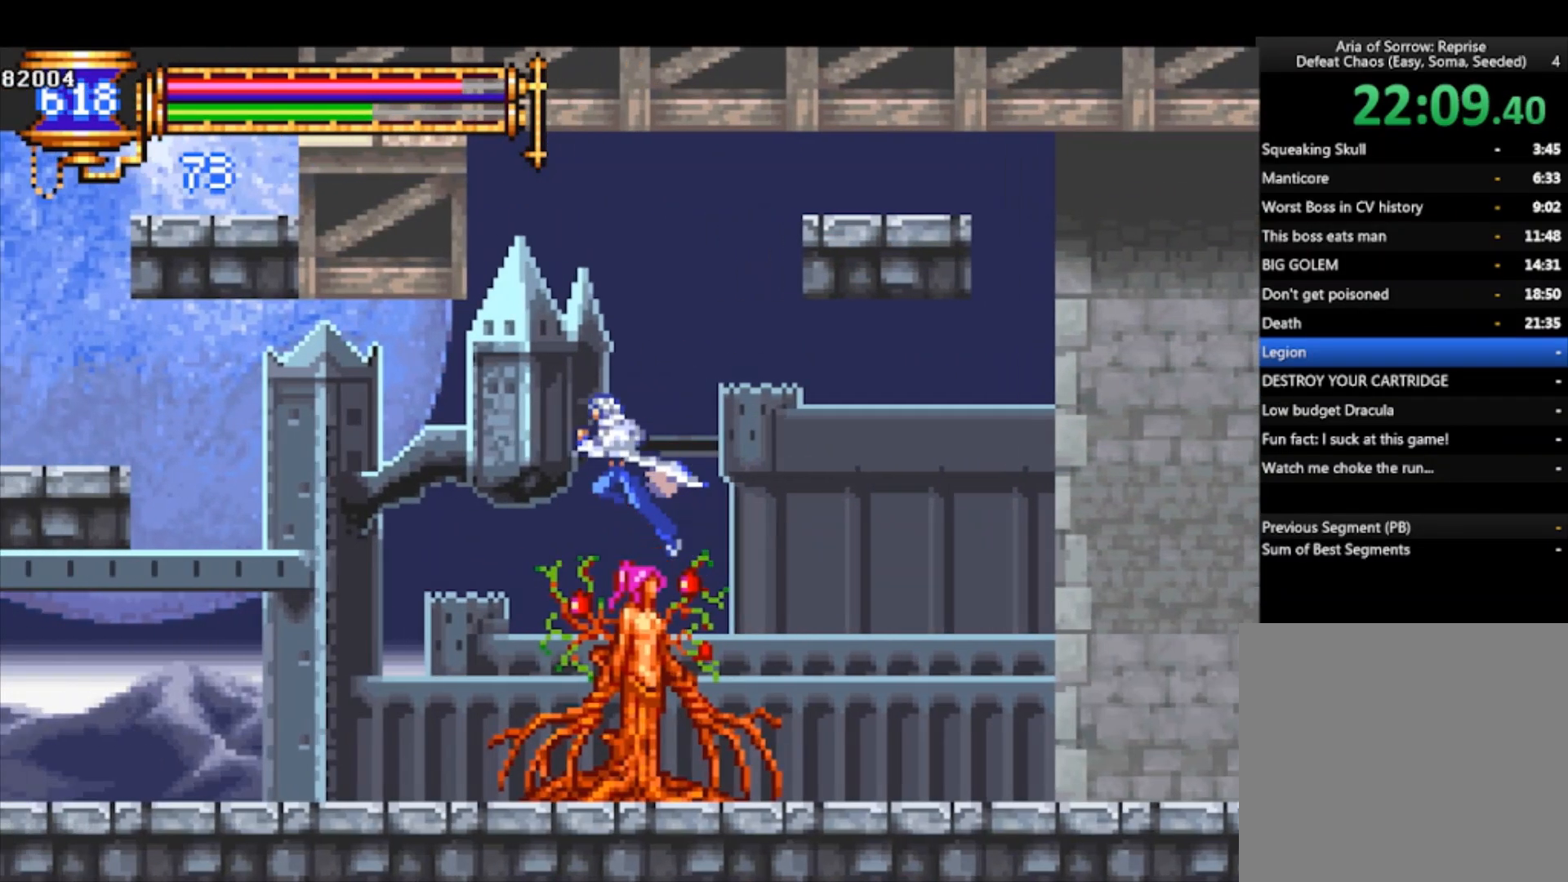
{"buttons": ["L1"], "left_stick": "up-left", "events": [[67, "CROSS", "up"], [100, "left_stick", "down-left"], [167, "CROSS", "down"], [167, "R1", "down"], [267, "CROSS", "up"], [300, "R1", "up"], [367, "left_stick", "up-left"], [433, "L1", "down"]]}
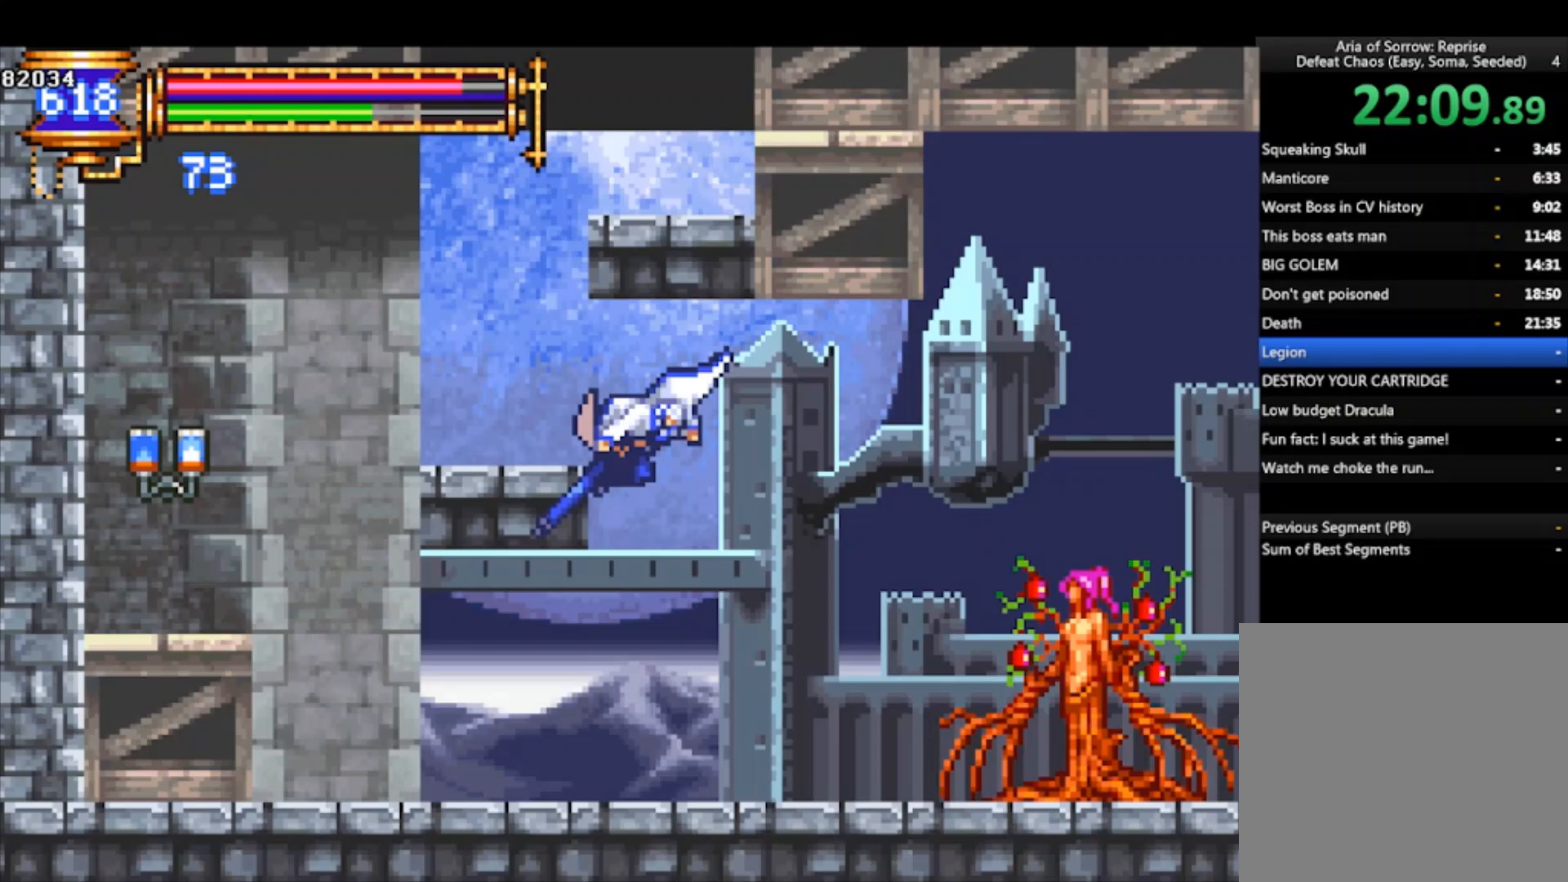
{"buttons": ["CROSS"], "left_stick": "center", "events": [[33, "L1", "up"], [333, "CROSS", "down"], [400, "left_stick", "center"]]}
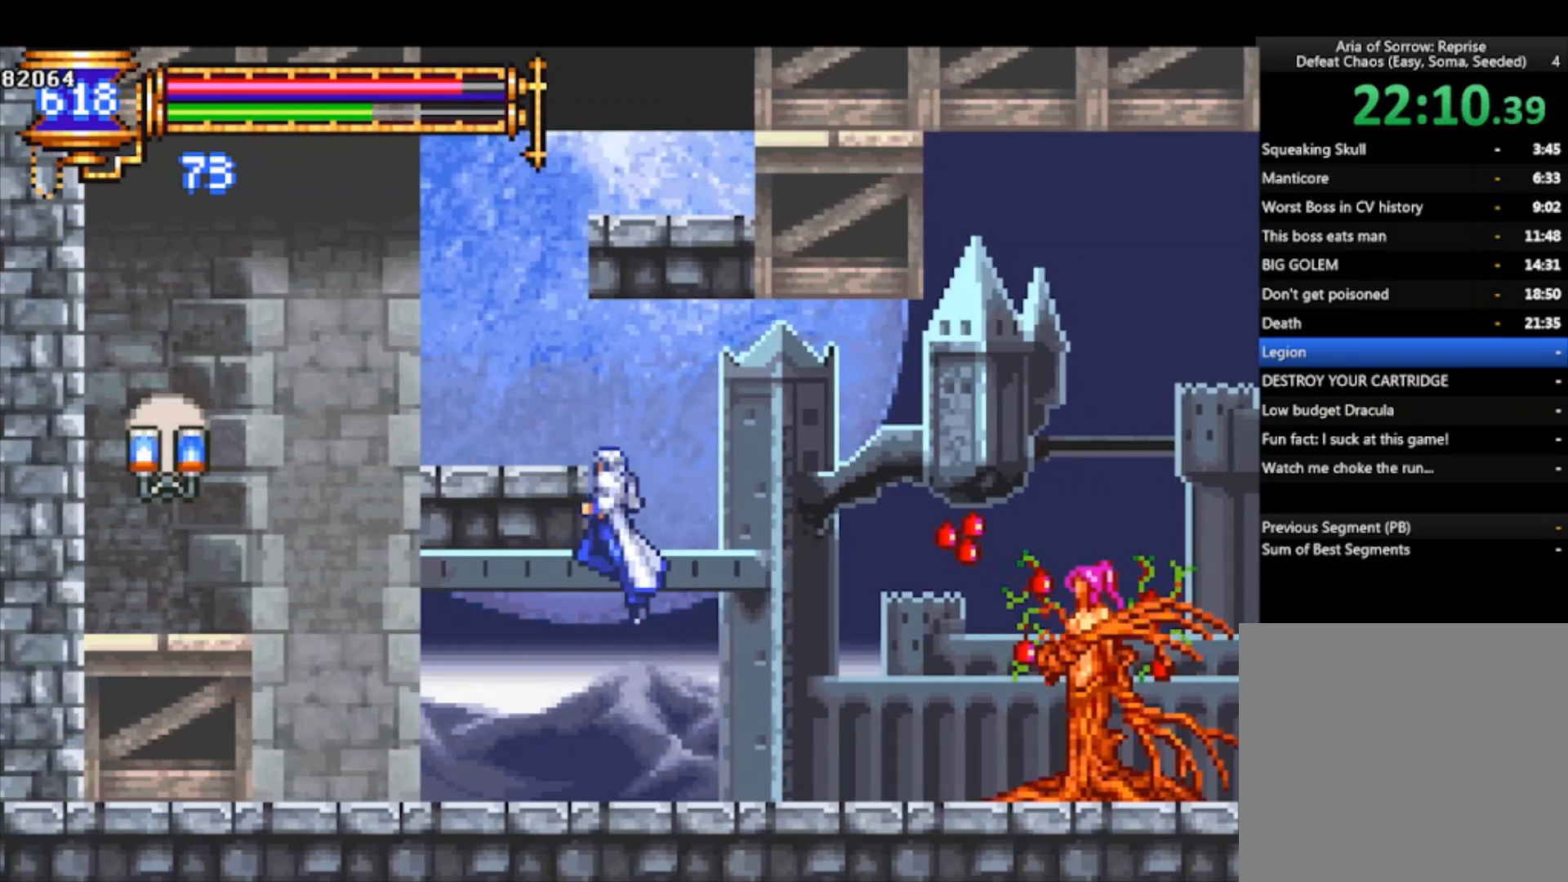
{"buttons": ["CROSS"], "left_stick": "up-right", "events": [[33, "CROSS", "up"], [33, "left_stick", "left"], [67, "CROSS", "down"], [333, "CROSS", "up"], [400, "left_stick", "up-right"], [467, "CROSS", "down"]]}
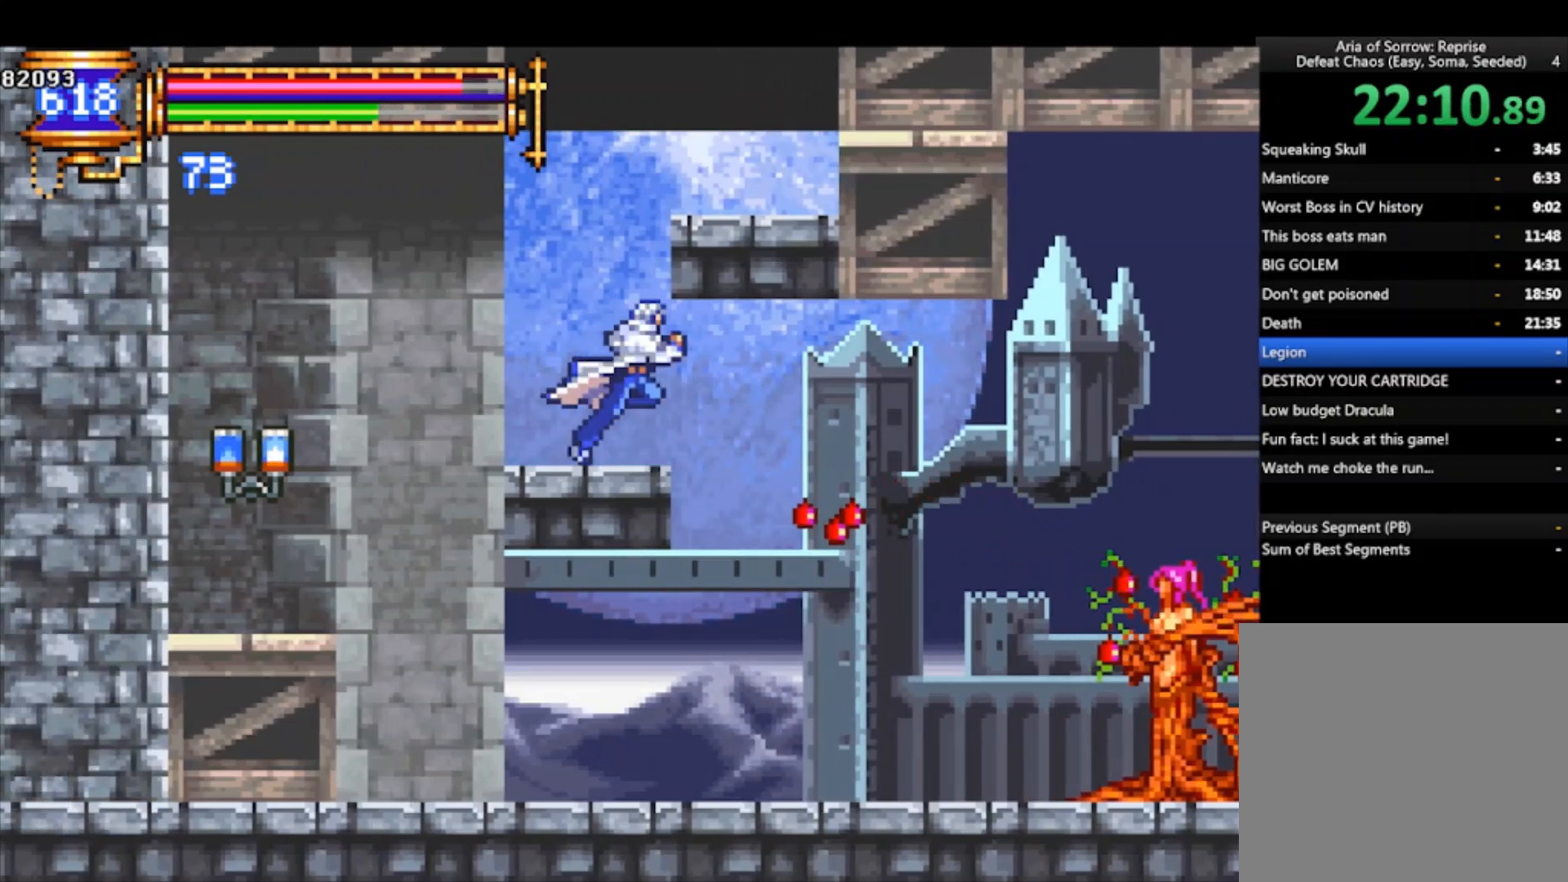
{"buttons": [], "left_stick": "center", "events": [[67, "CROSS", "up"], [67, "L1", "down"], [167, "L1", "up"], [167, "left_stick", "up-left"], [267, "left_stick", "center"]]}
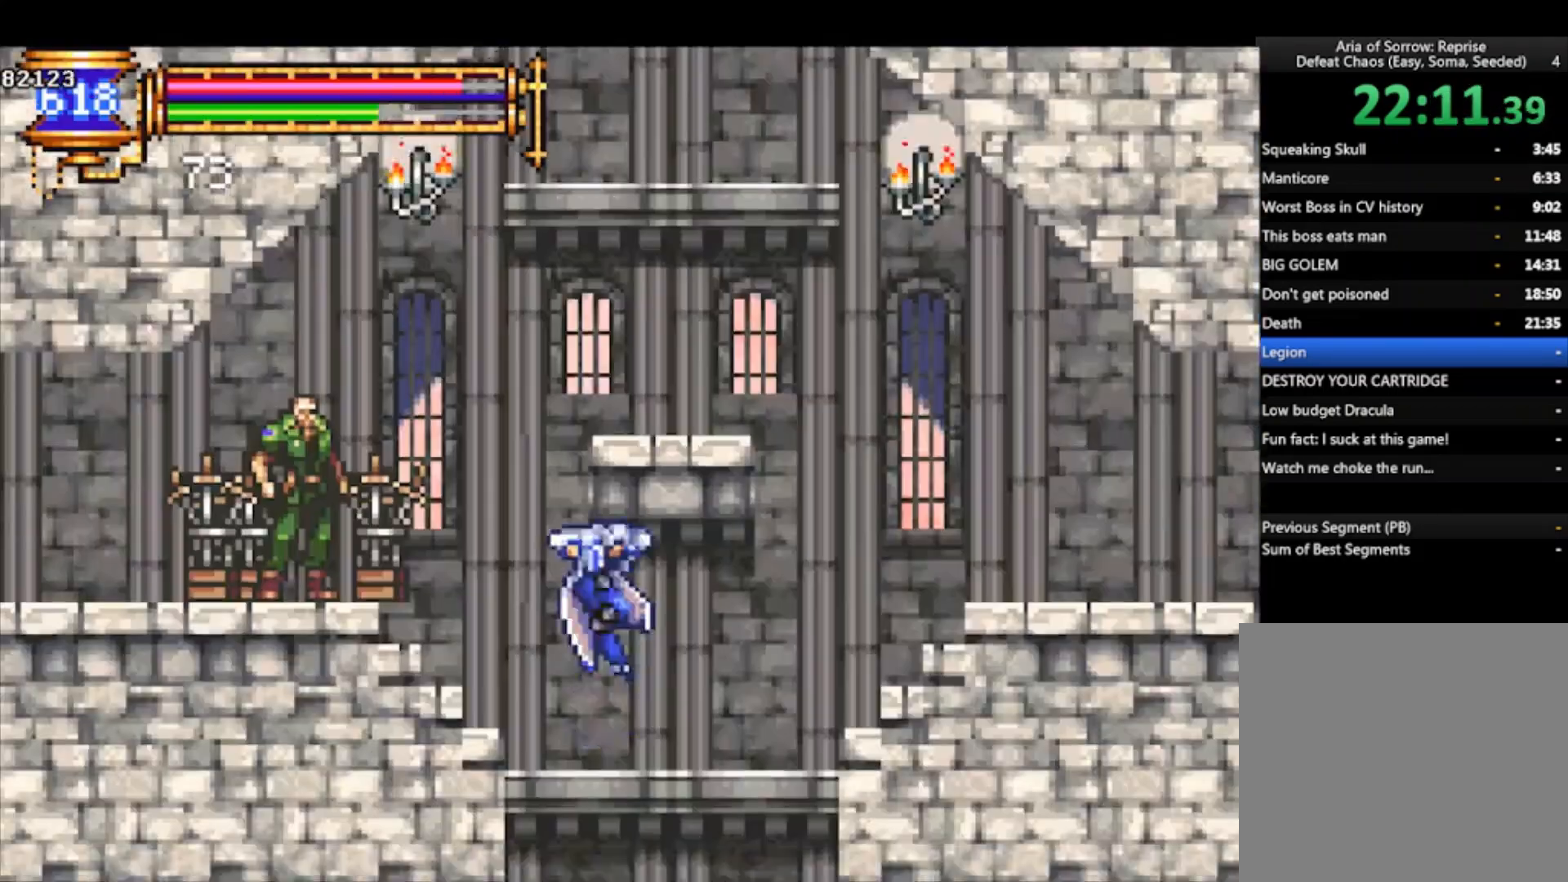
{"buttons": [], "left_stick": "left", "events": [[300, "left_stick", "left"]]}
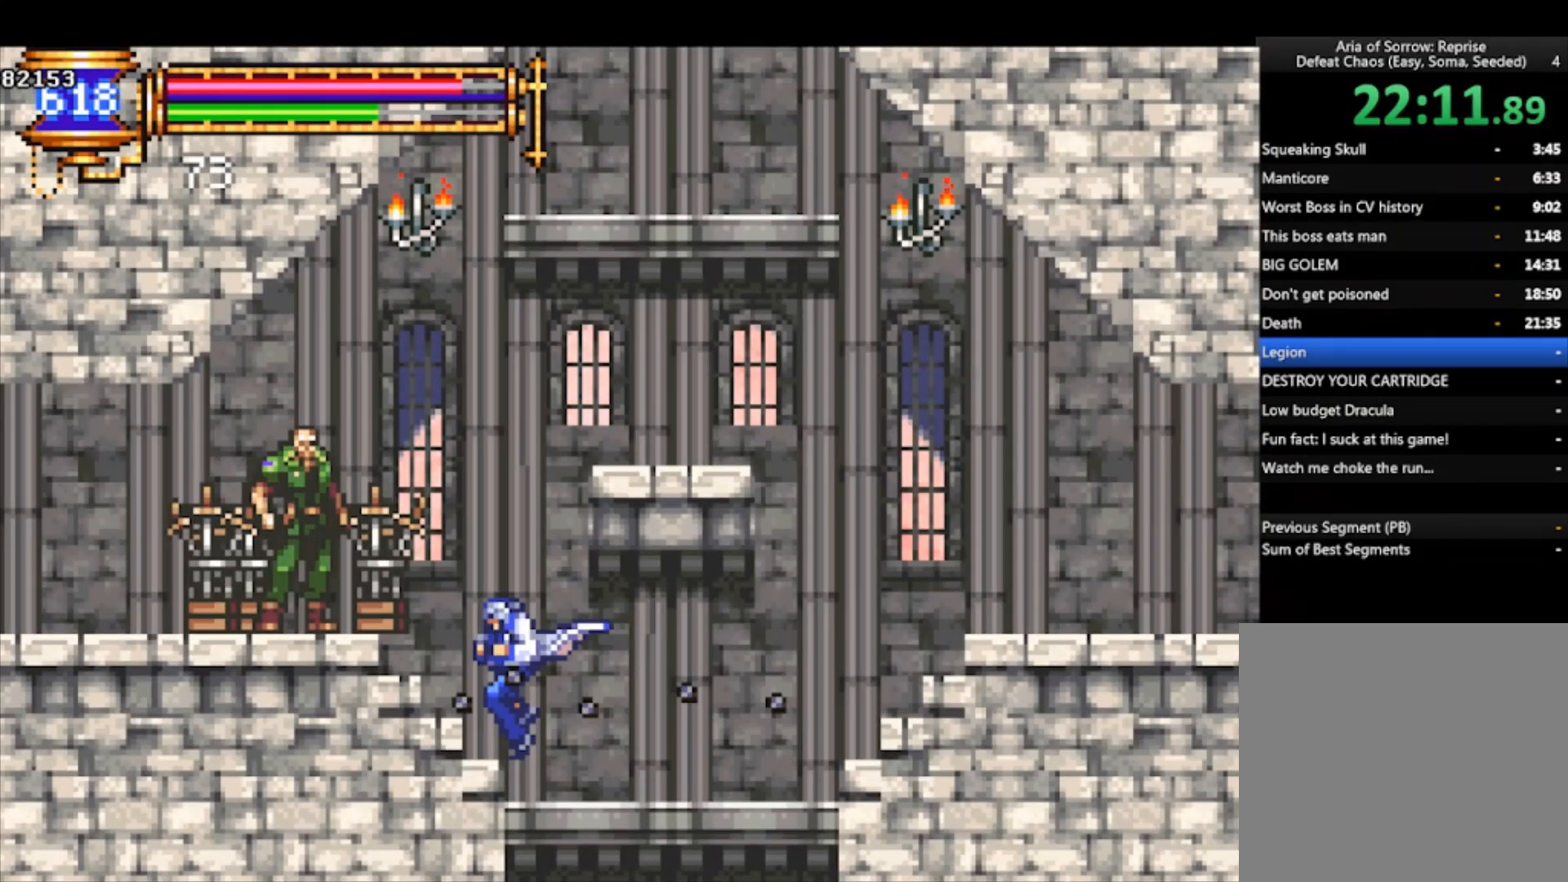
{"buttons": [], "left_stick": "center", "events": [[67, "CROSS", "down"], [200, "CROSS", "up"], [233, "left_stick", "center"], [267, "DPAD_UP", "down"], [367, "DPAD_UP", "up"], [433, "DPAD_UP", "down"], [500, "DPAD_UP", "up"]]}
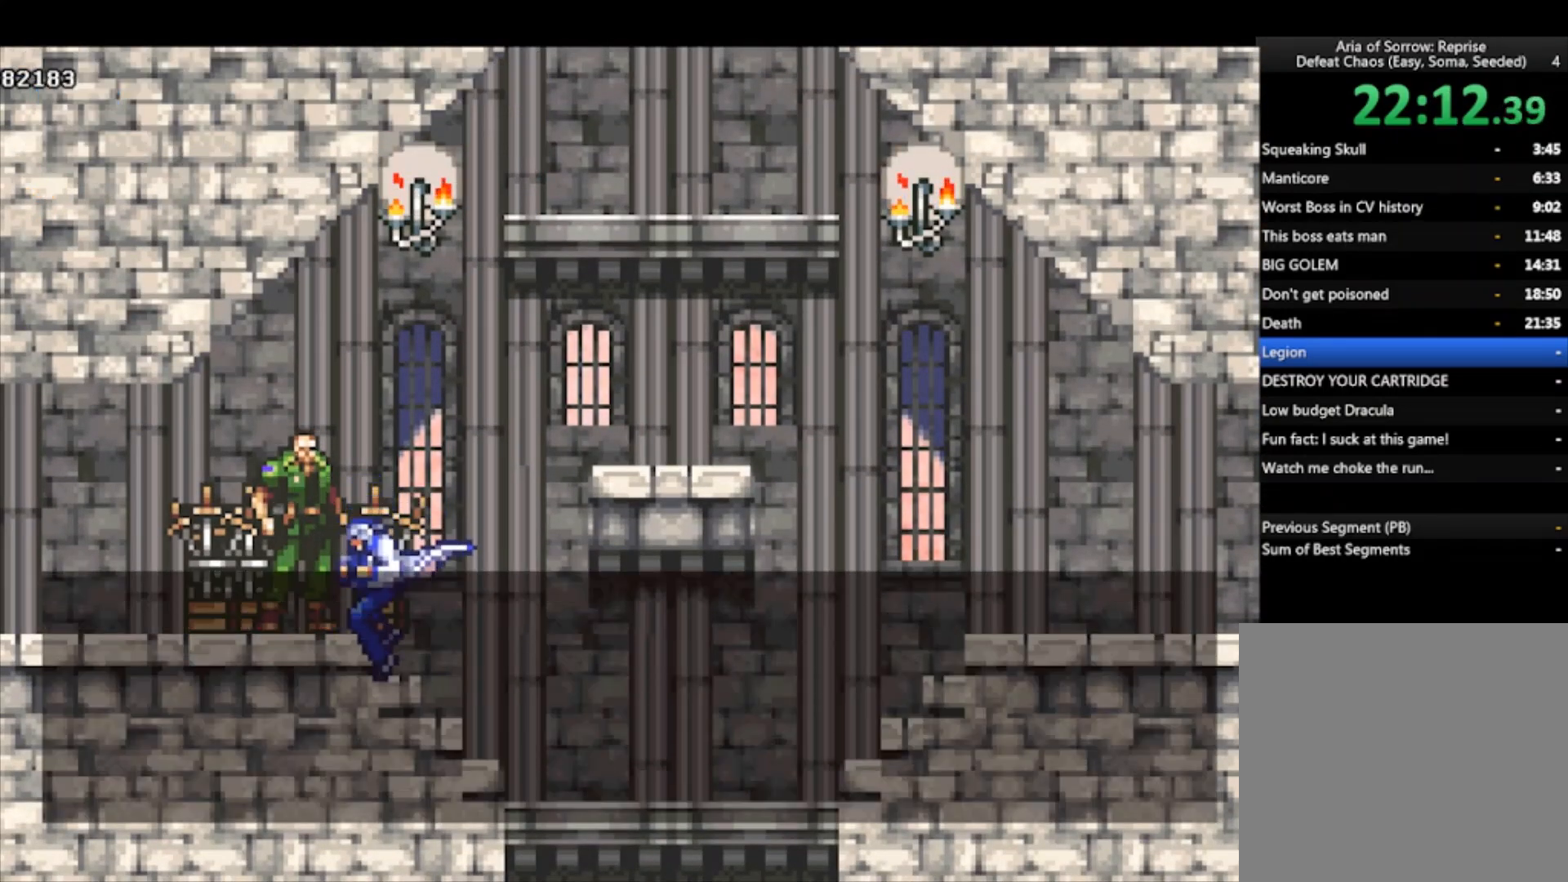
{"buttons": [], "left_stick": "center", "events": [[33, "CROSS", "down"], [133, "CROSS", "up"], [167, "CROSS", "down"], [267, "CROSS", "up"], [333, "CROSS", "down"], [433, "CROSS", "up"]]}
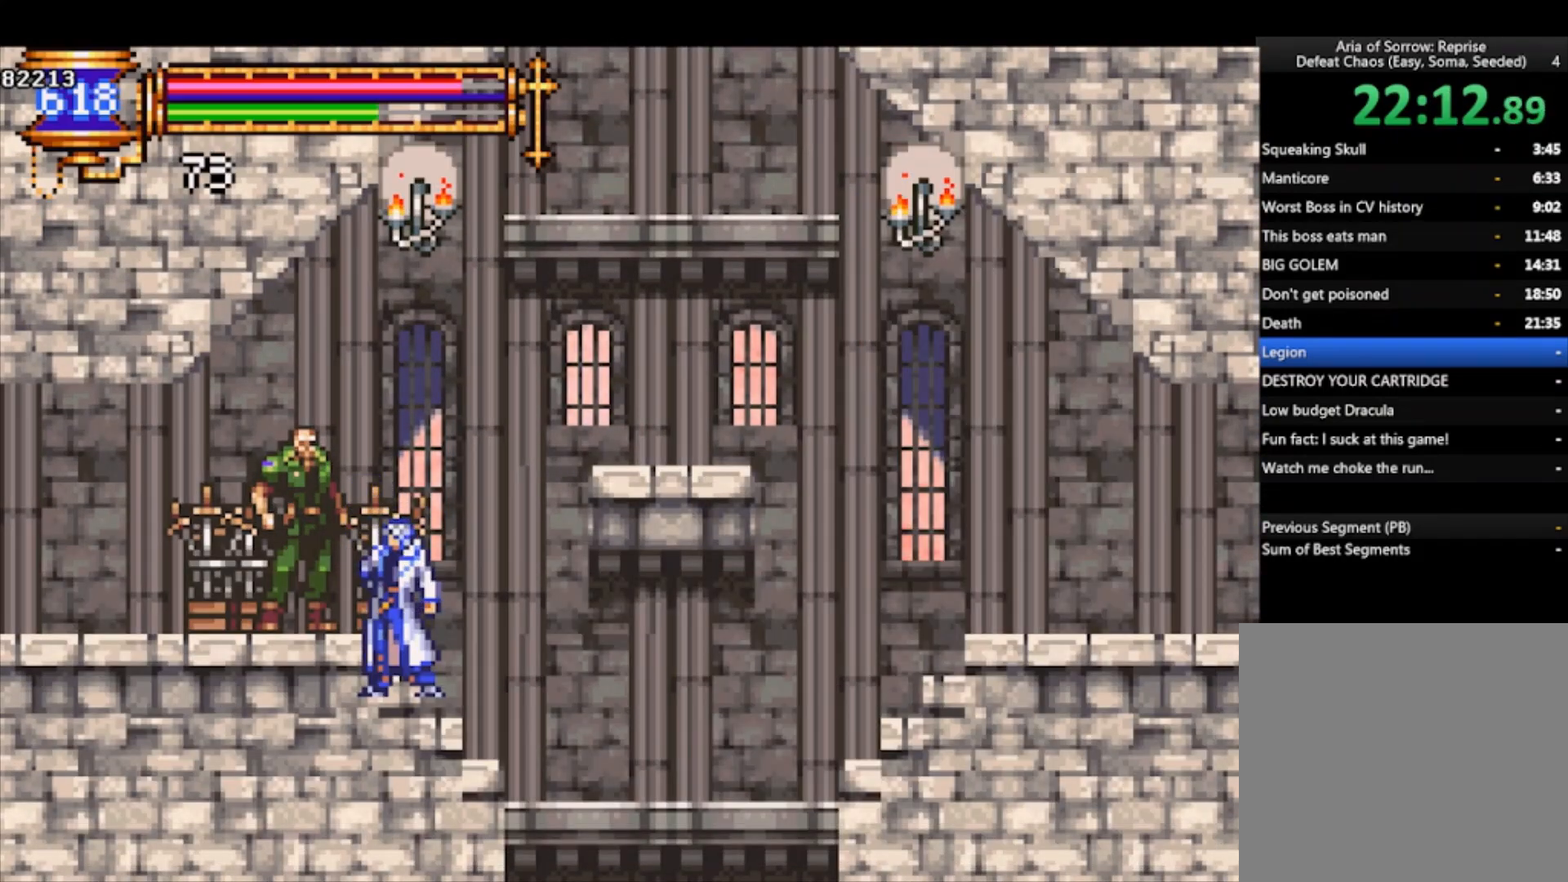
{"buttons": [], "left_stick": "center", "events": [[367, "CROSS", "down"], [467, "CROSS", "up"]]}
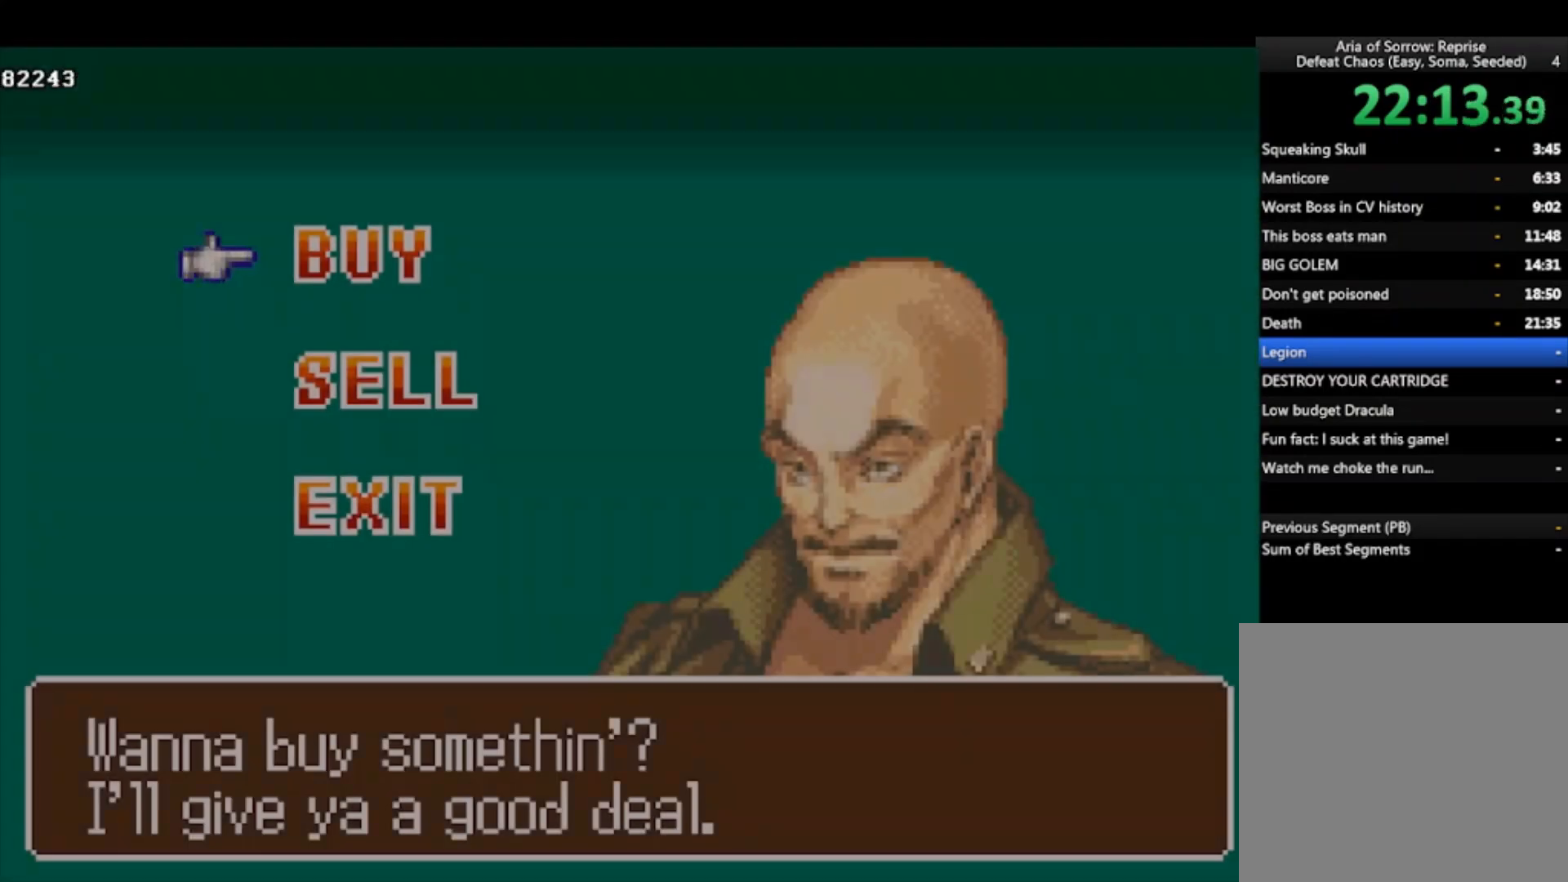
{"buttons": [], "left_stick": "center", "events": [[33, "CROSS", "down"], [100, "CROSS", "up"], [167, "CROSS", "down"], [233, "CROSS", "up"], [300, "CROSS", "down"], [367, "CROSS", "up"]]}
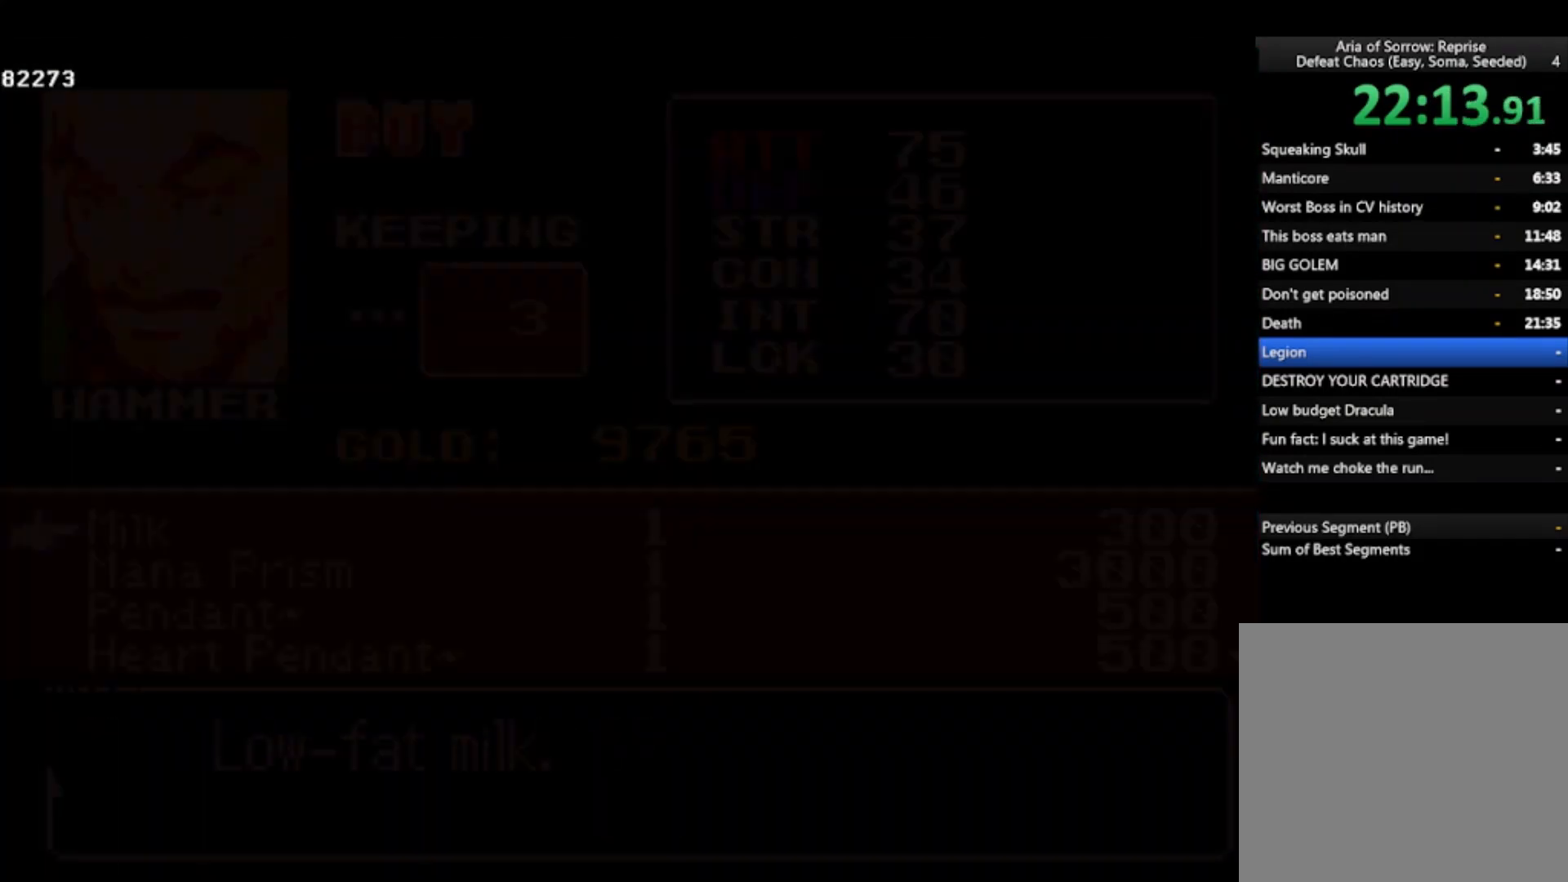
{"buttons": [], "left_stick": "center", "events": [[400, "DPAD_RIGHT", "down"], [467, "DPAD_RIGHT", "up"]]}
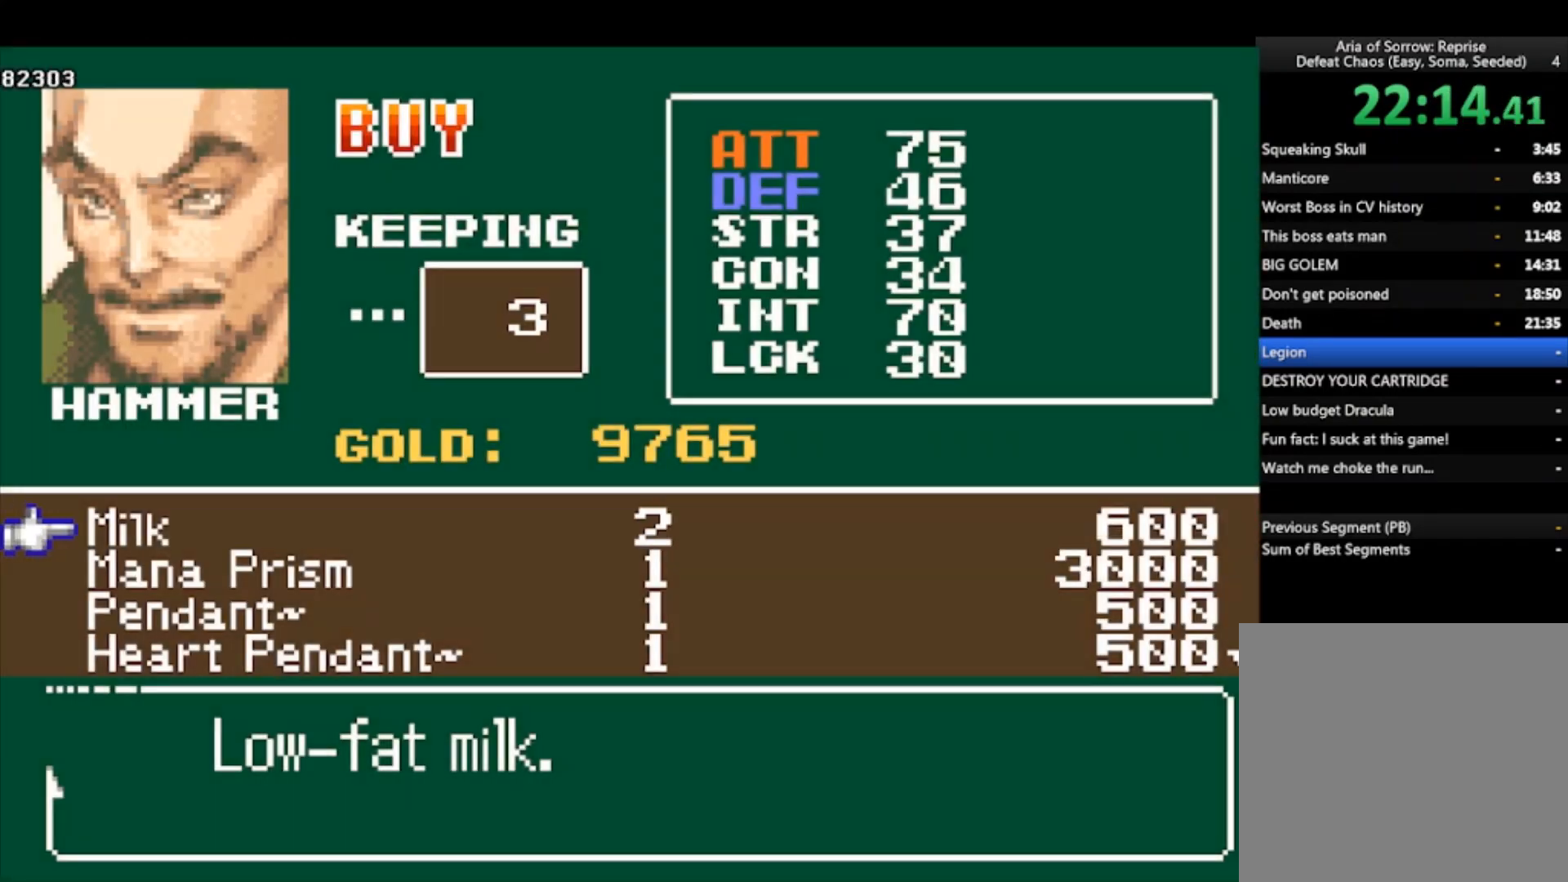
{"buttons": [], "left_stick": "center", "events": [[33, "DPAD_RIGHT", "down"], [100, "DPAD_RIGHT", "up"], [167, "DPAD_RIGHT", "down"], [233, "DPAD_RIGHT", "up"], [467, "CROSS", "down"], [500, "CROSS", "up"]]}
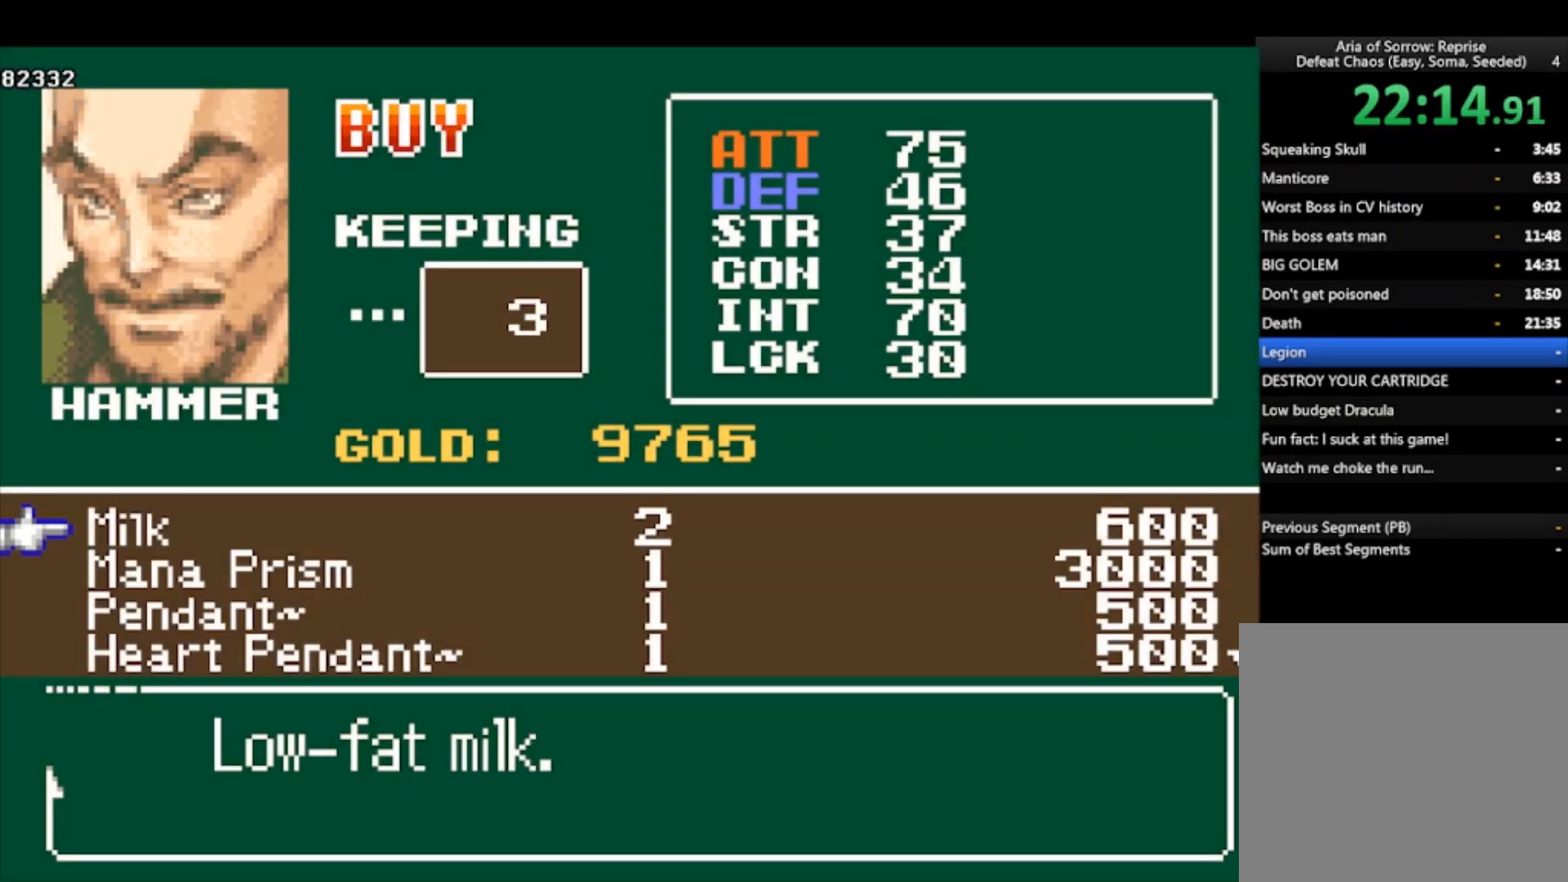
{"buttons": [], "left_stick": "center", "events": [[67, "CROSS", "down"], [133, "CROSS", "up"], [200, "DPAD_DOWN", "down"], [267, "DPAD_DOWN", "up"], [467, "DPAD_RIGHT", "down"], [500, "DPAD_RIGHT", "up"]]}
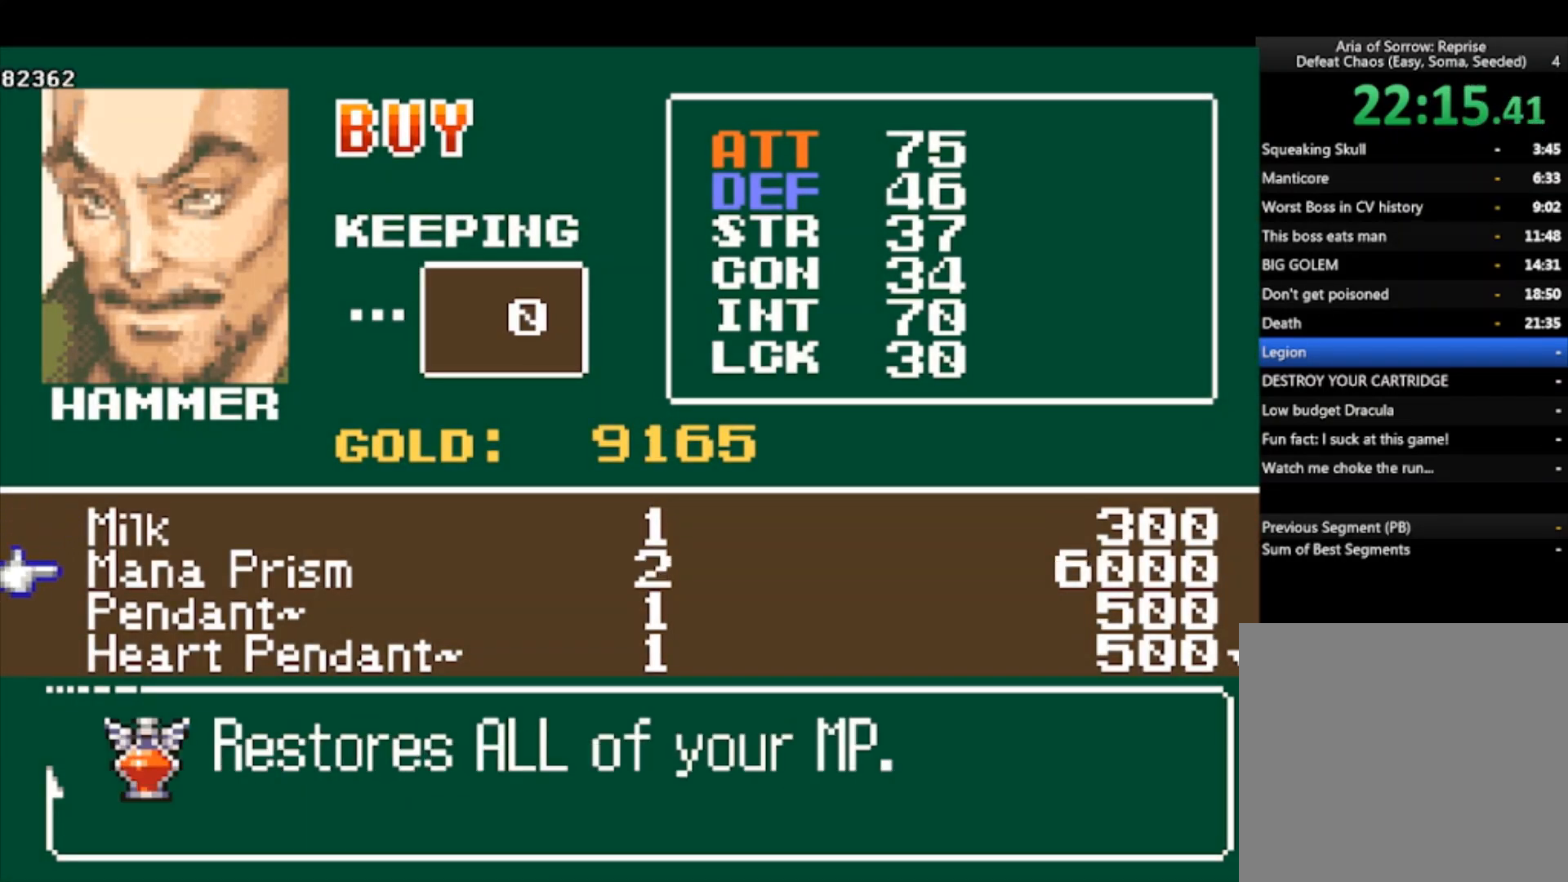
{"buttons": ["CROSS"], "left_stick": "center", "events": [[100, "DPAD_RIGHT", "down"], [133, "DPAD_RIGHT", "up"], [333, "CROSS", "down"], [400, "CROSS", "up"], [467, "CROSS", "down"]]}
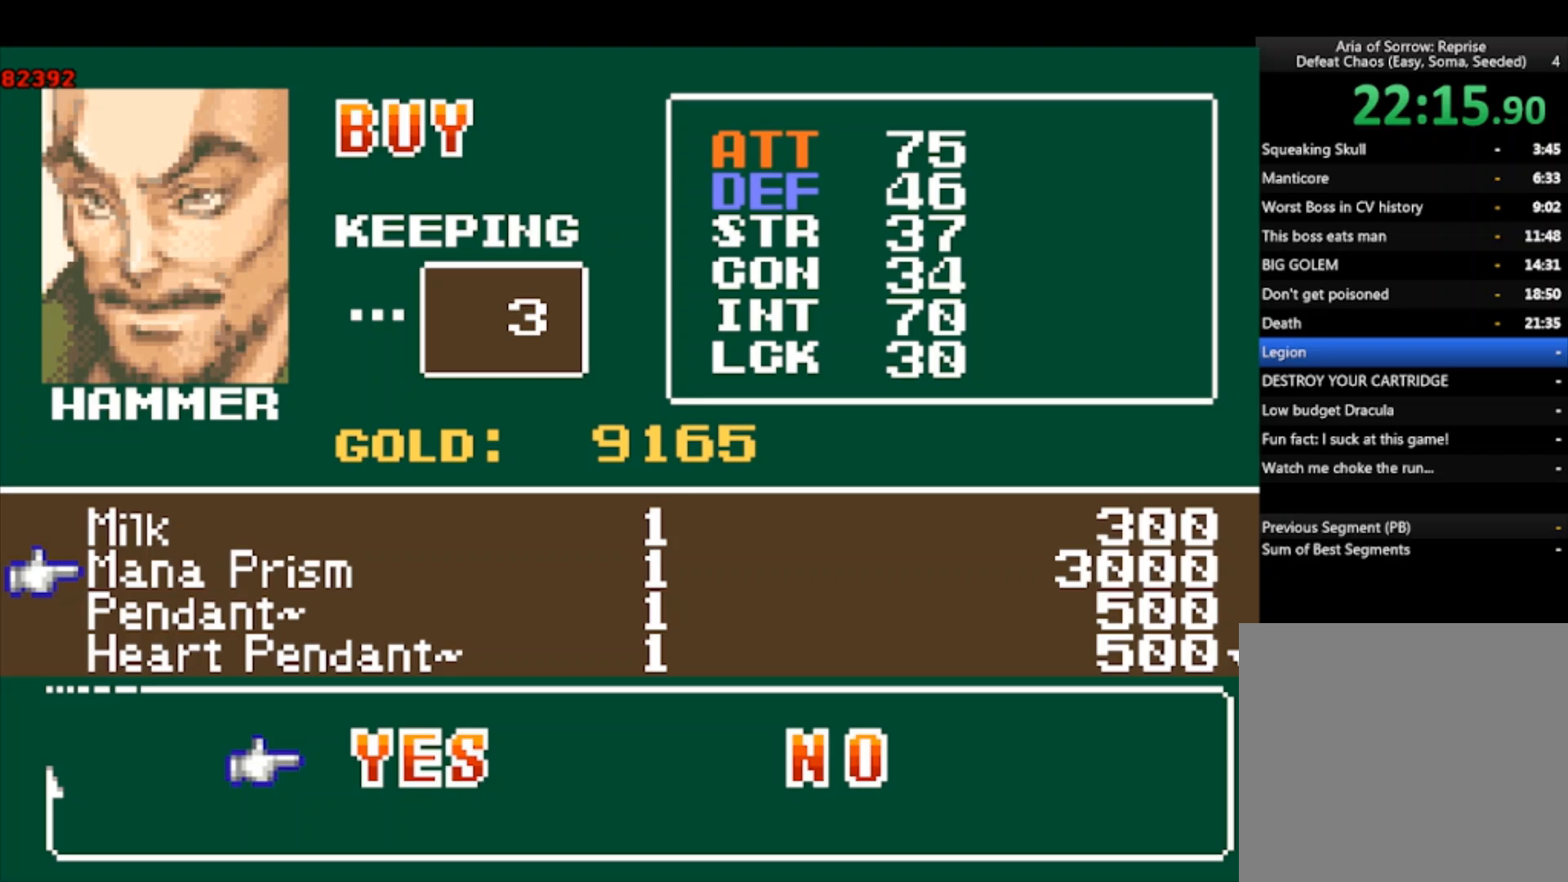
{"buttons": ["SQUARE"], "left_stick": "center", "events": [[67, "CROSS", "up"], [167, "SQUARE", "down"], [267, "SQUARE", "up"], [300, "SQUARE", "down"], [367, "SQUARE", "up"], [467, "SQUARE", "down"]]}
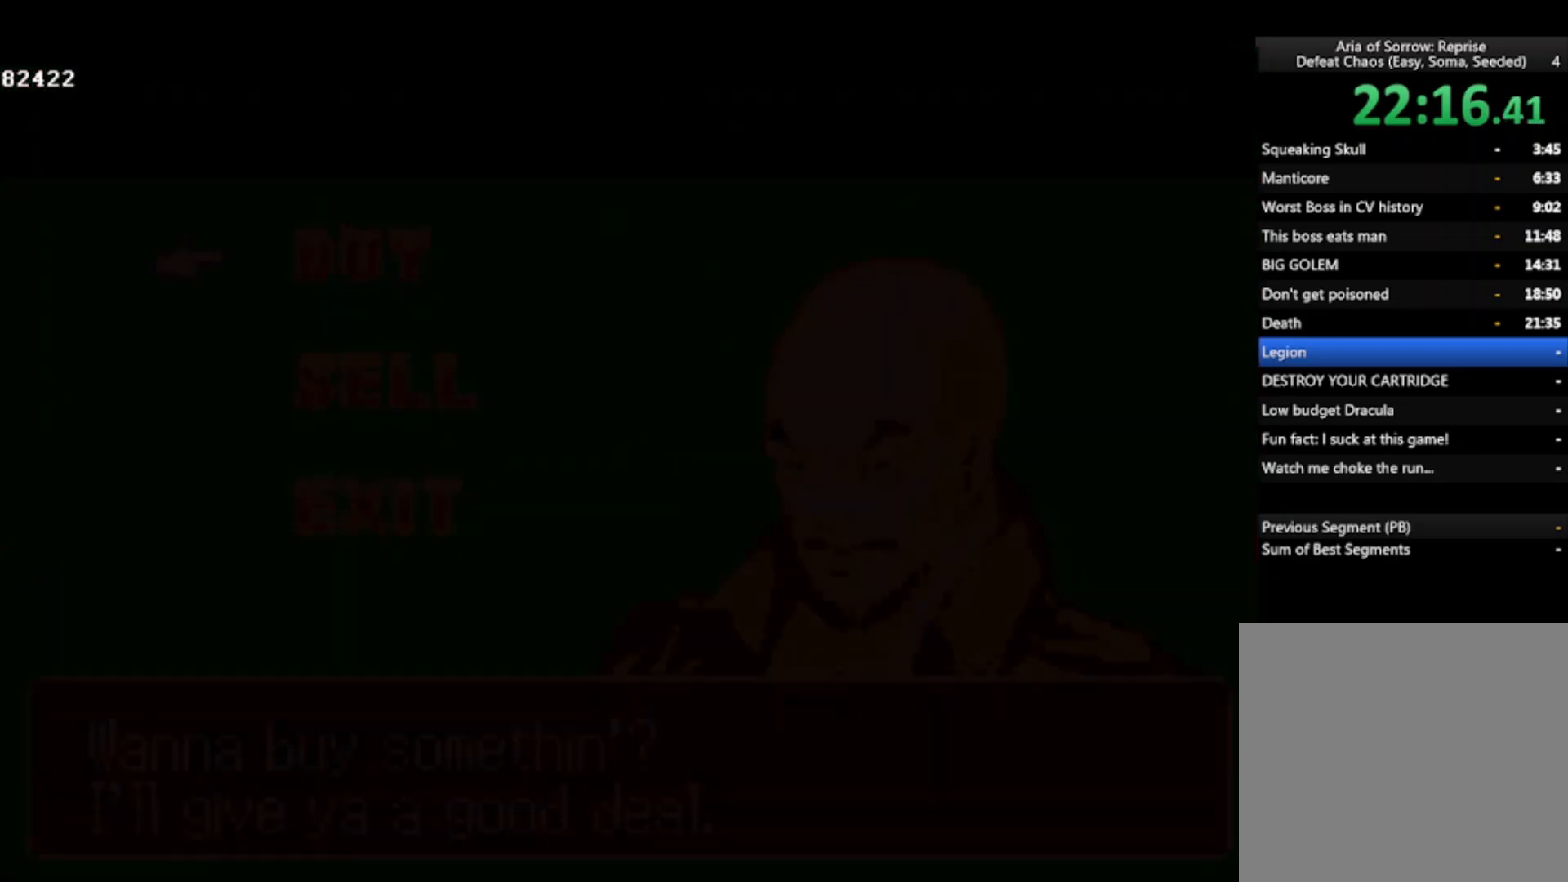
{"buttons": [], "left_stick": "left", "events": [[33, "SQUARE", "up"], [100, "SQUARE", "down"], [200, "SQUARE", "up"], [233, "SQUARE", "down"], [333, "SQUARE", "up"], [333, "left_stick", "left"], [367, "SQUARE", "down"], [467, "SQUARE", "up"]]}
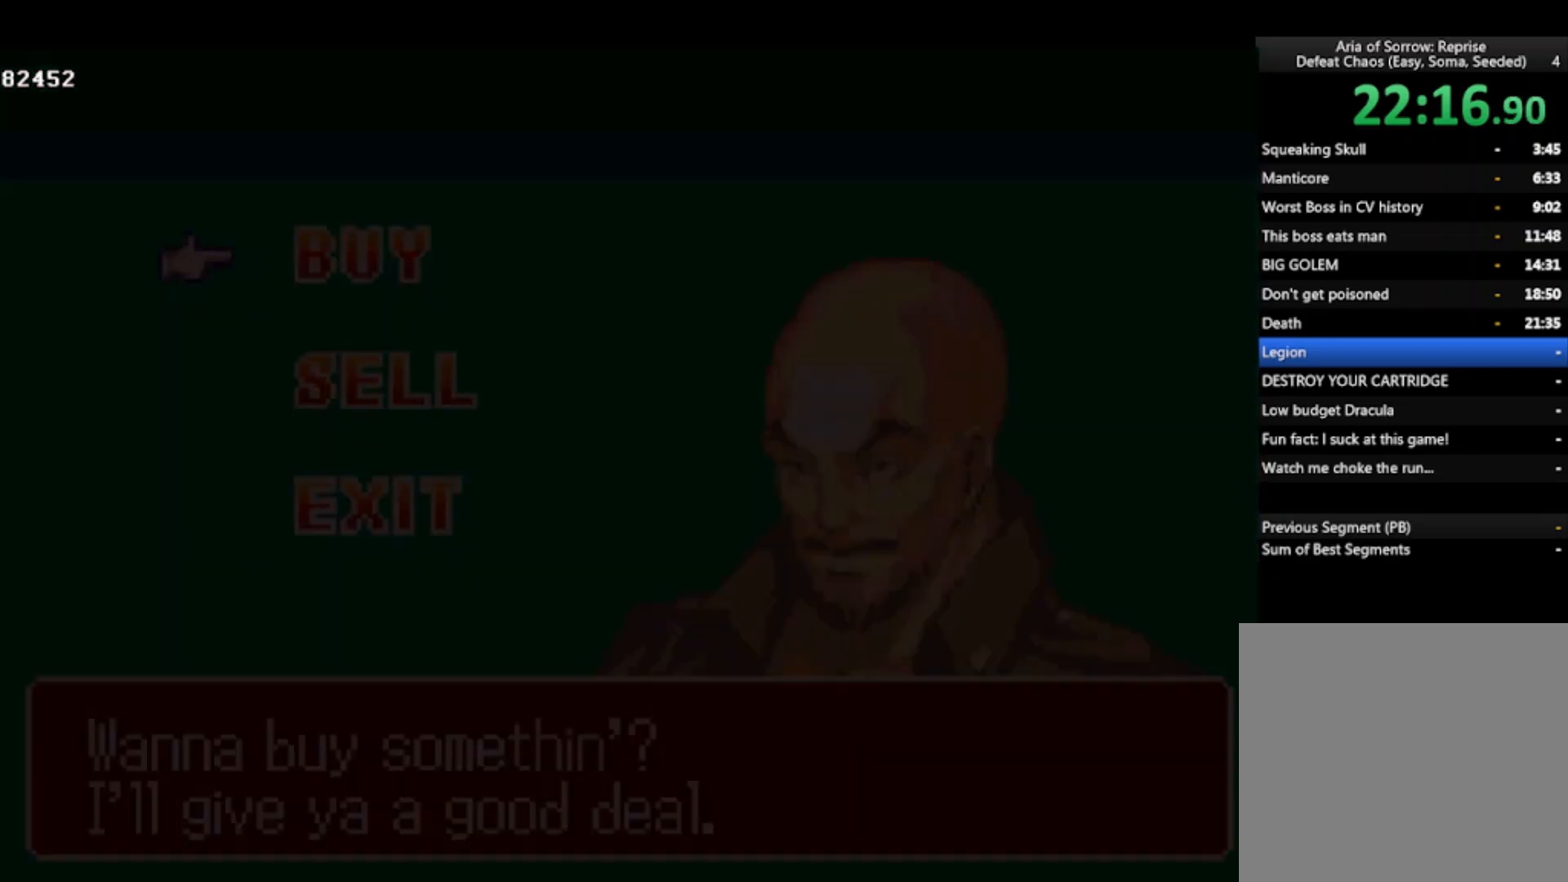
{"buttons": [], "left_stick": "left", "events": []}
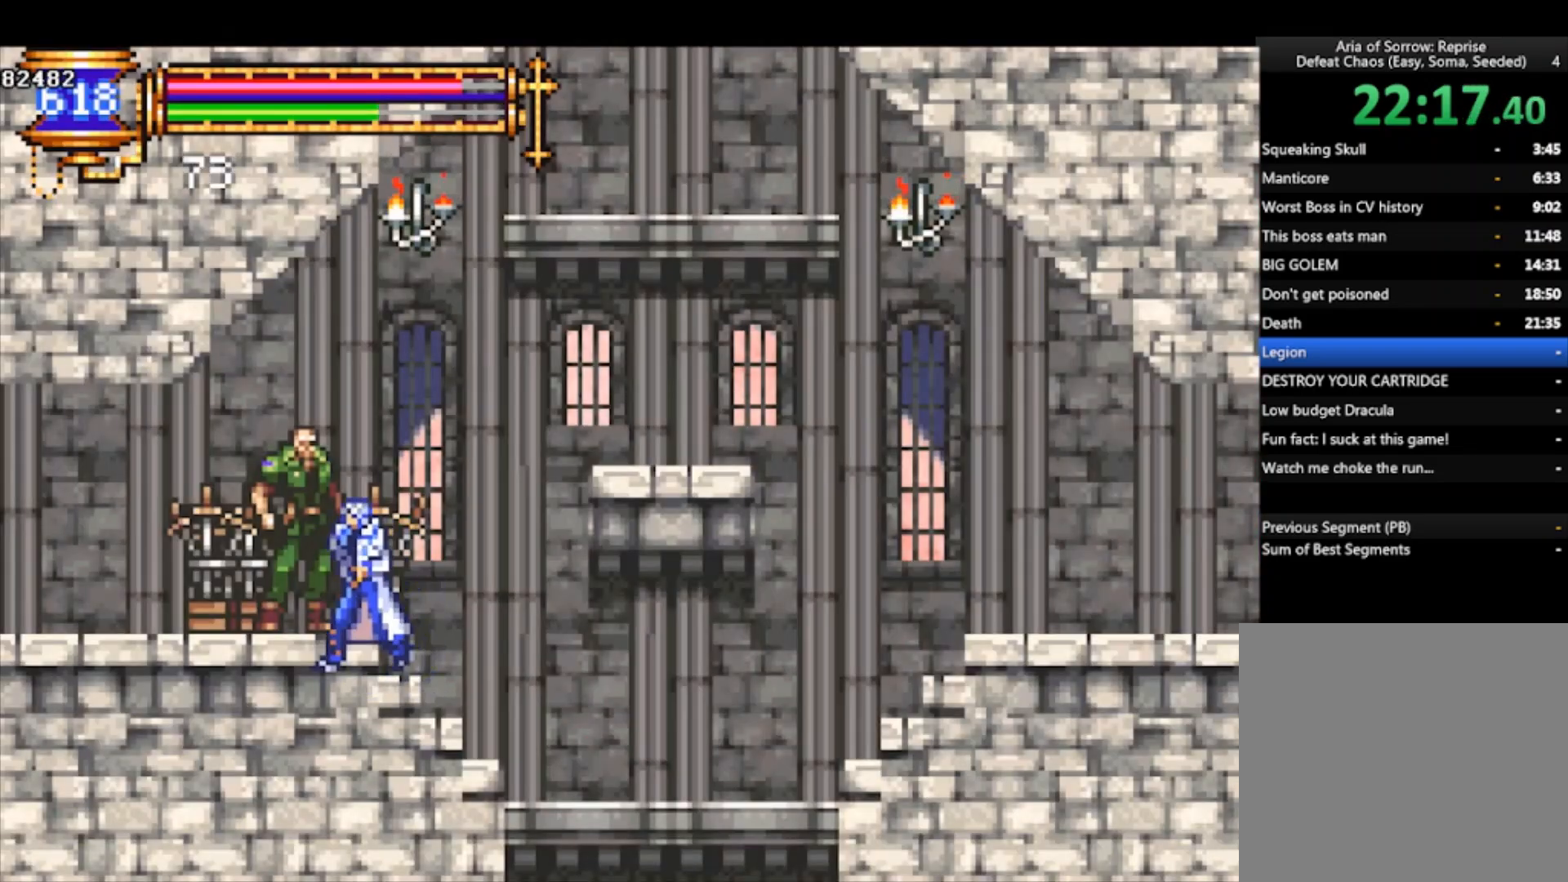
{"buttons": ["CROSS", "R1"], "left_stick": "down-left", "events": [[133, "CROSS", "down"], [167, "CROSS", "up"], [167, "left_stick", "down-left"], [233, "CROSS", "down"], [233, "R1", "down"]]}
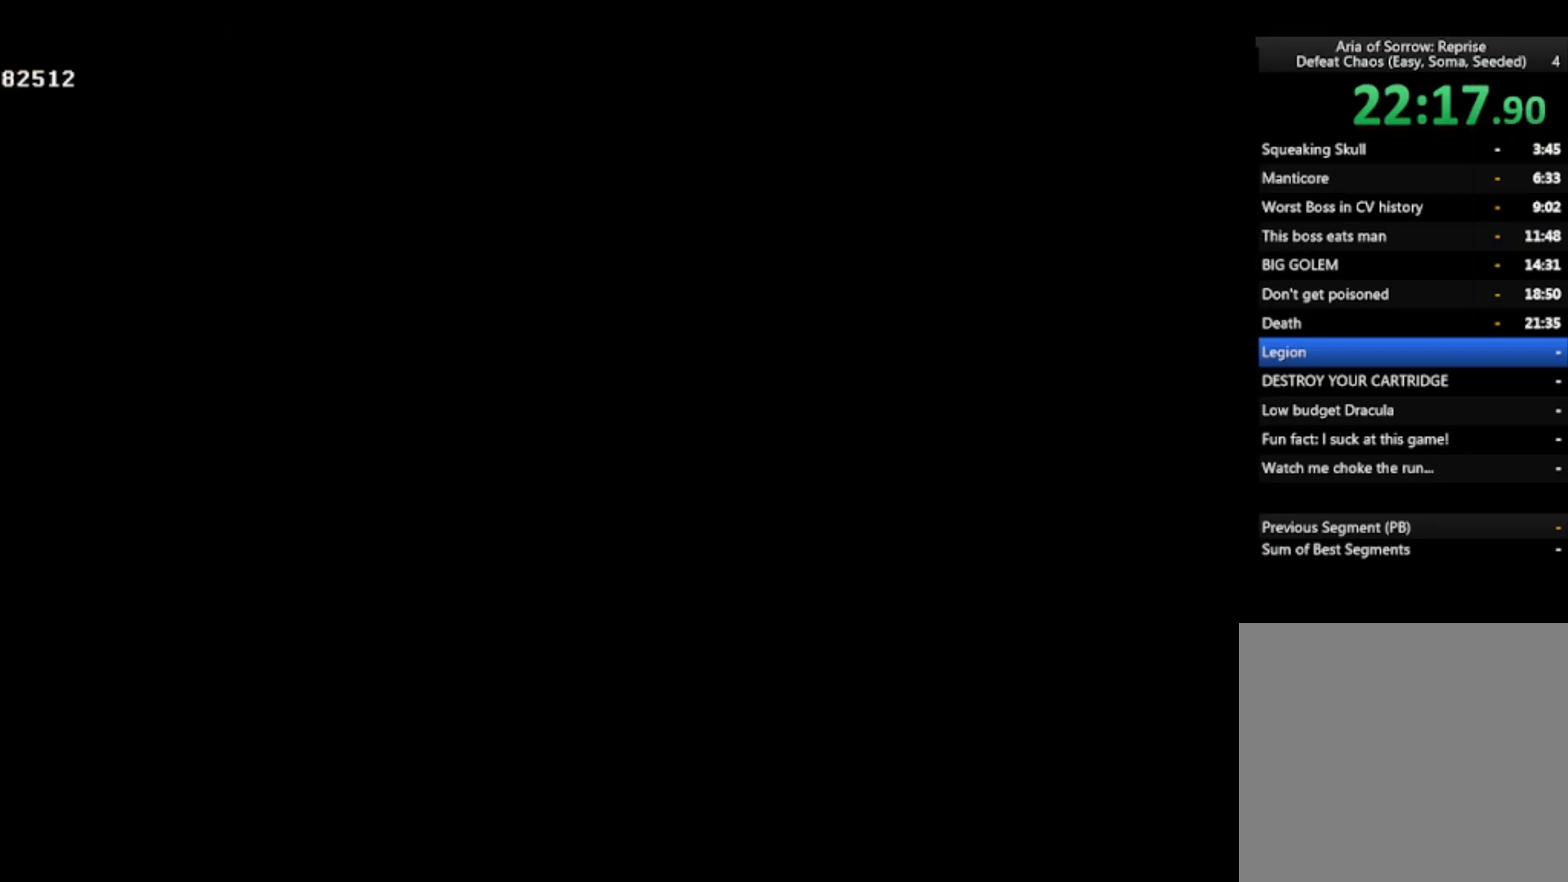
{"buttons": [], "left_stick": "left", "events": [[67, "CROSS", "up"], [67, "R1", "up"], [133, "left_stick", "left"]]}
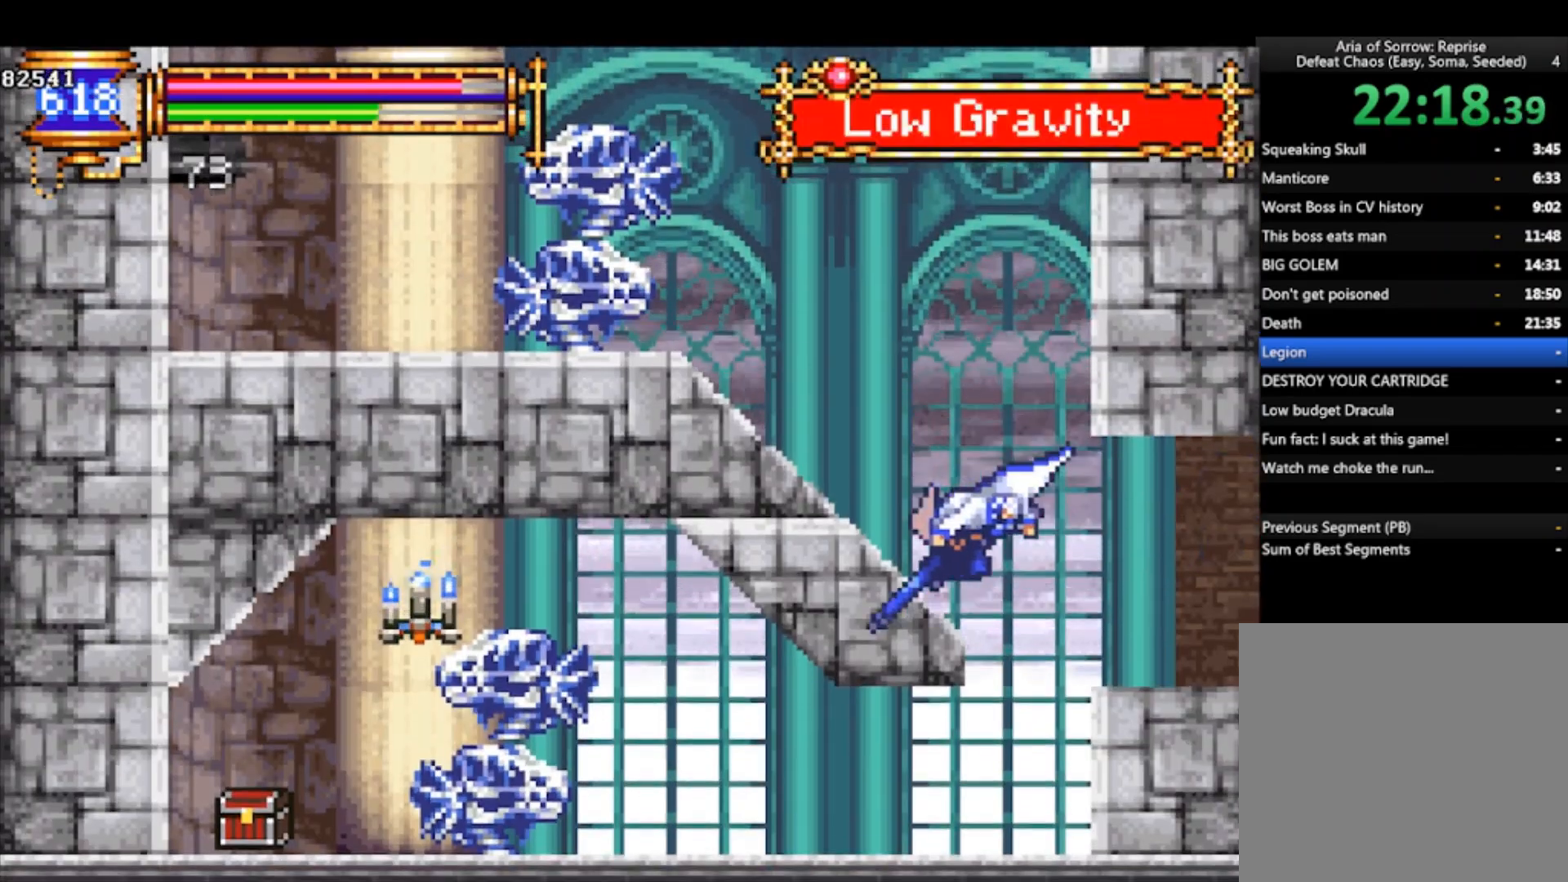
{"buttons": [], "left_stick": "right", "events": [[300, "left_stick", "right"]]}
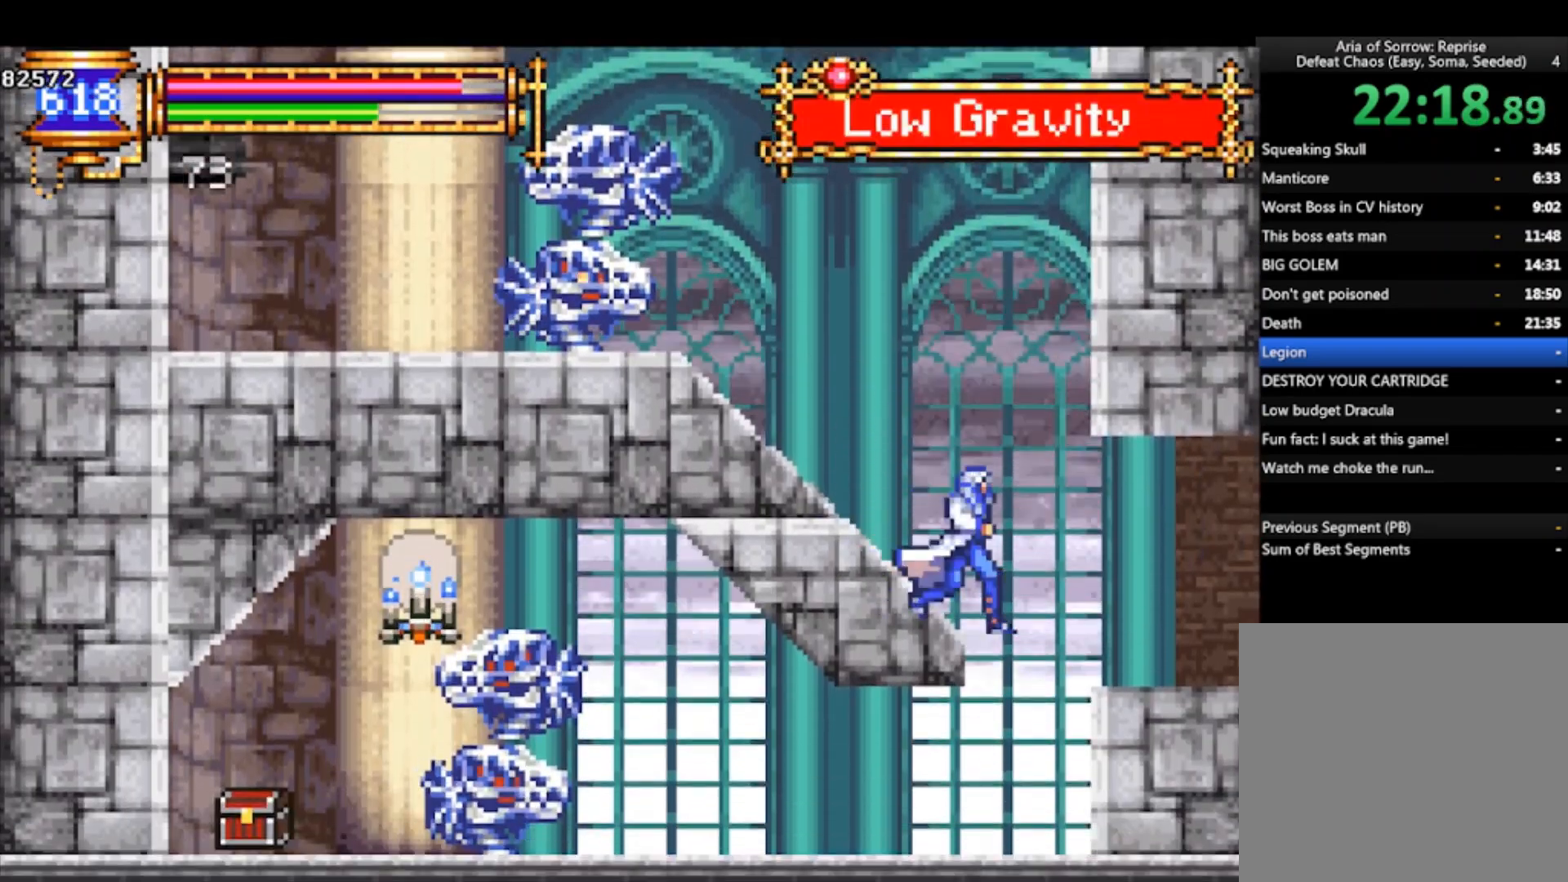
{"buttons": [], "left_stick": "left", "events": [[100, "left_stick", "center"], [233, "left_stick", "left"]]}
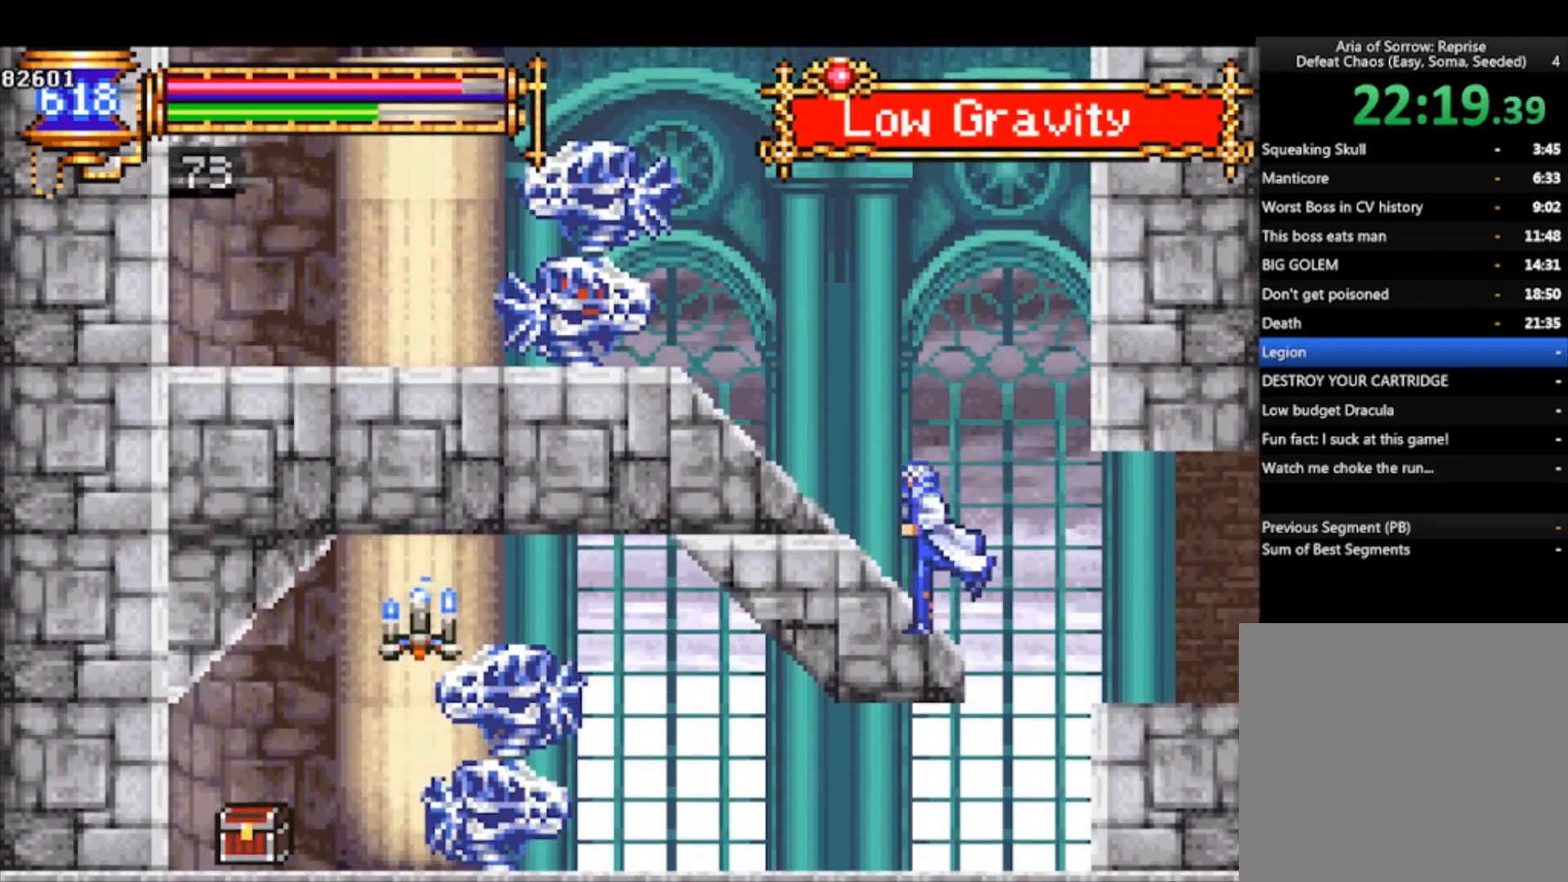
{"buttons": [], "left_stick": "center", "events": [[167, "left_stick", "right"], [467, "left_stick", "center"]]}
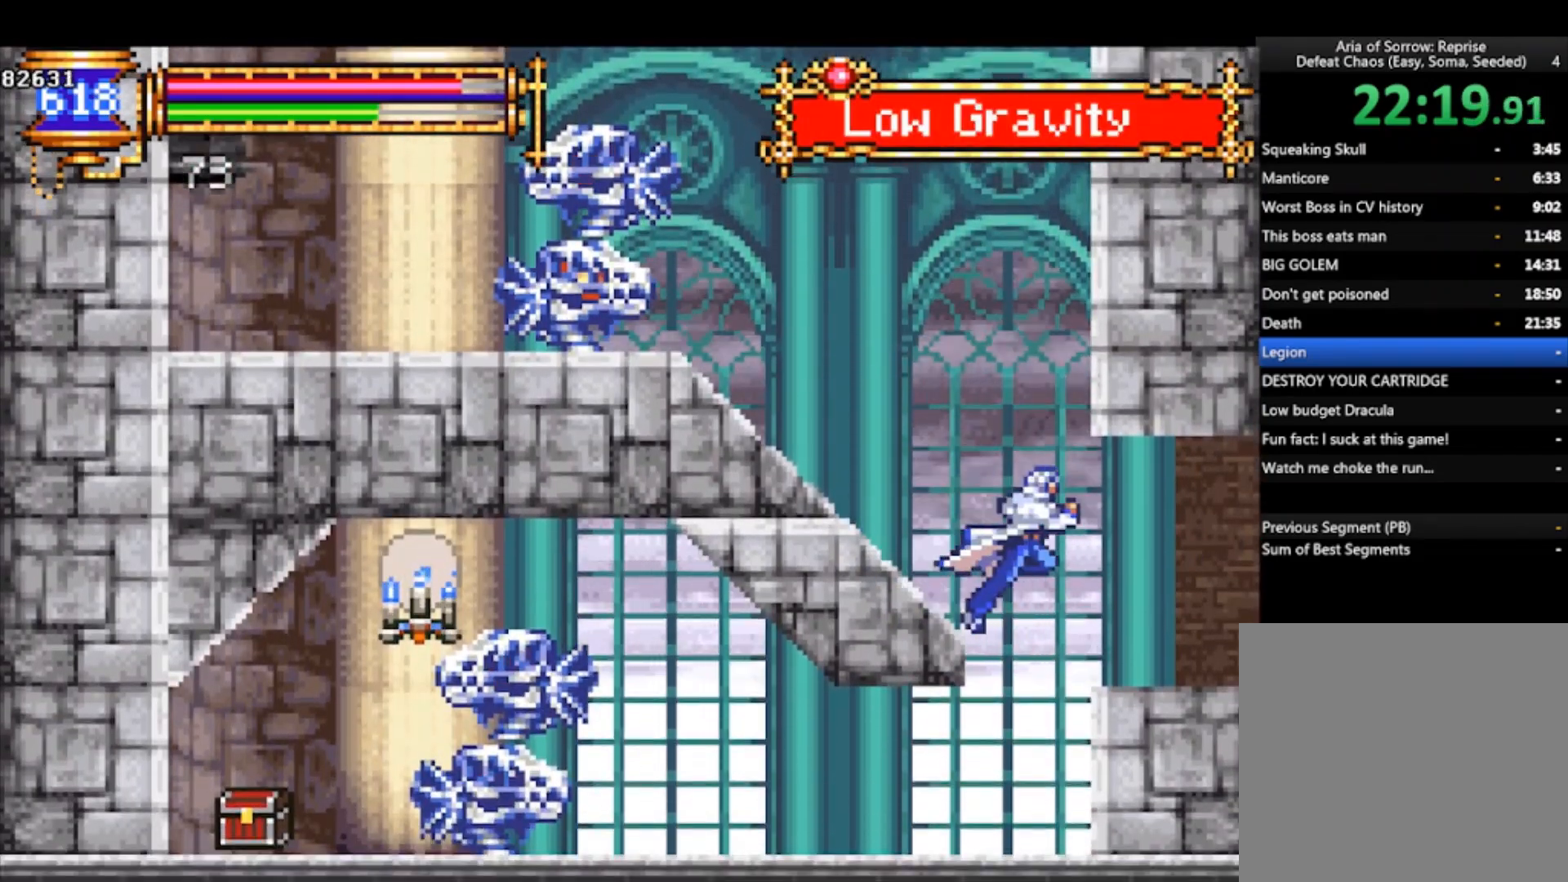
{"buttons": ["CROSS"], "left_stick": "down-left", "events": [[267, "left_stick", "left"], [400, "left_stick", "down-left"], [500, "CROSS", "down"]]}
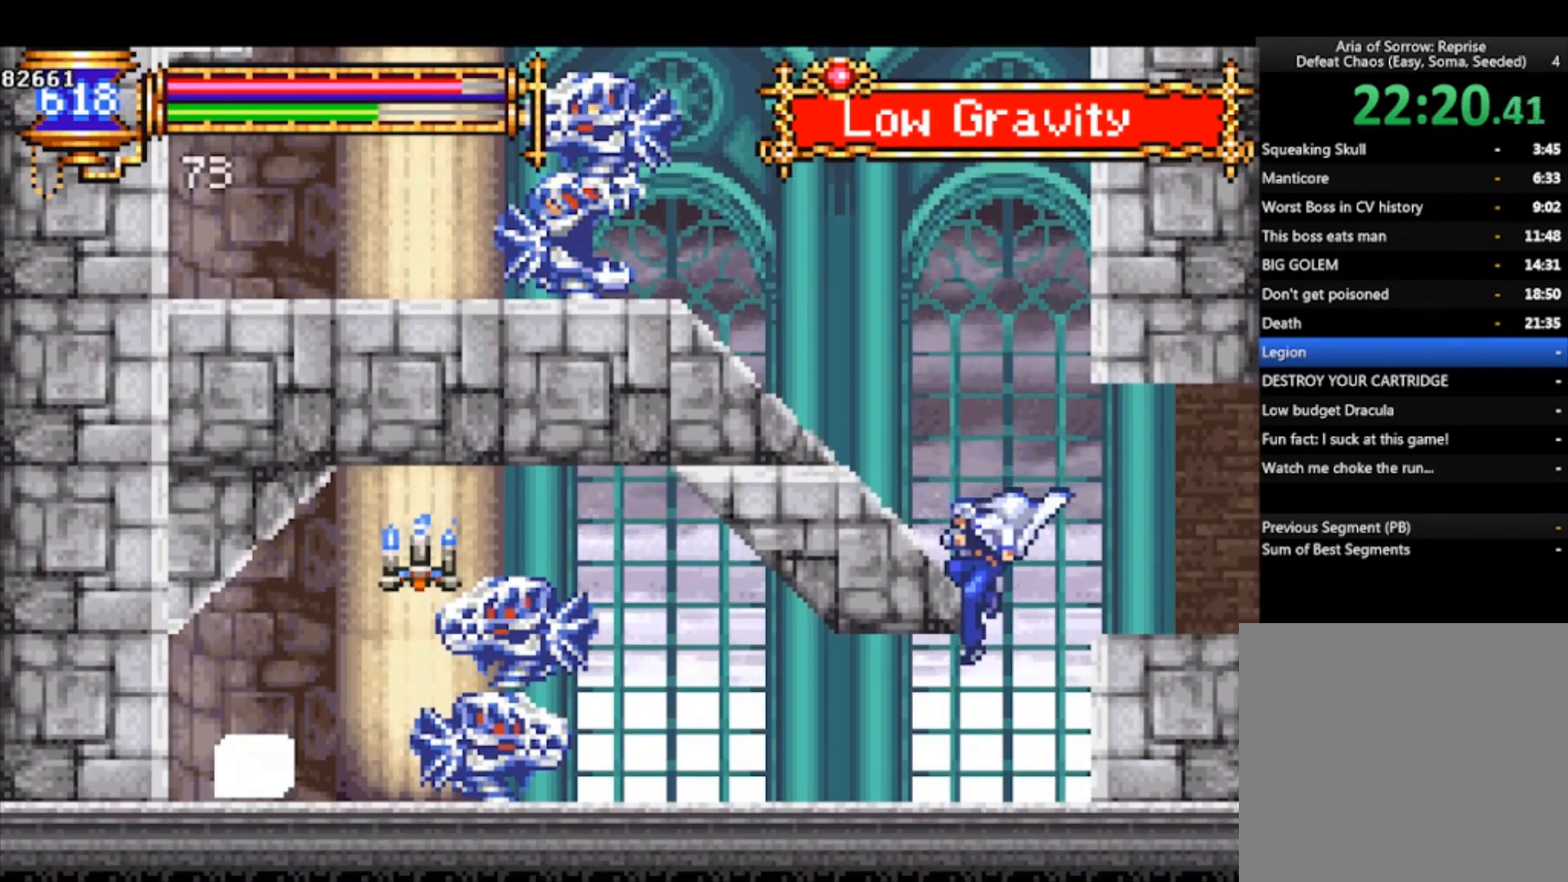
{"buttons": [], "left_stick": "left", "events": [[100, "CROSS", "up"], [167, "left_stick", "left"]]}
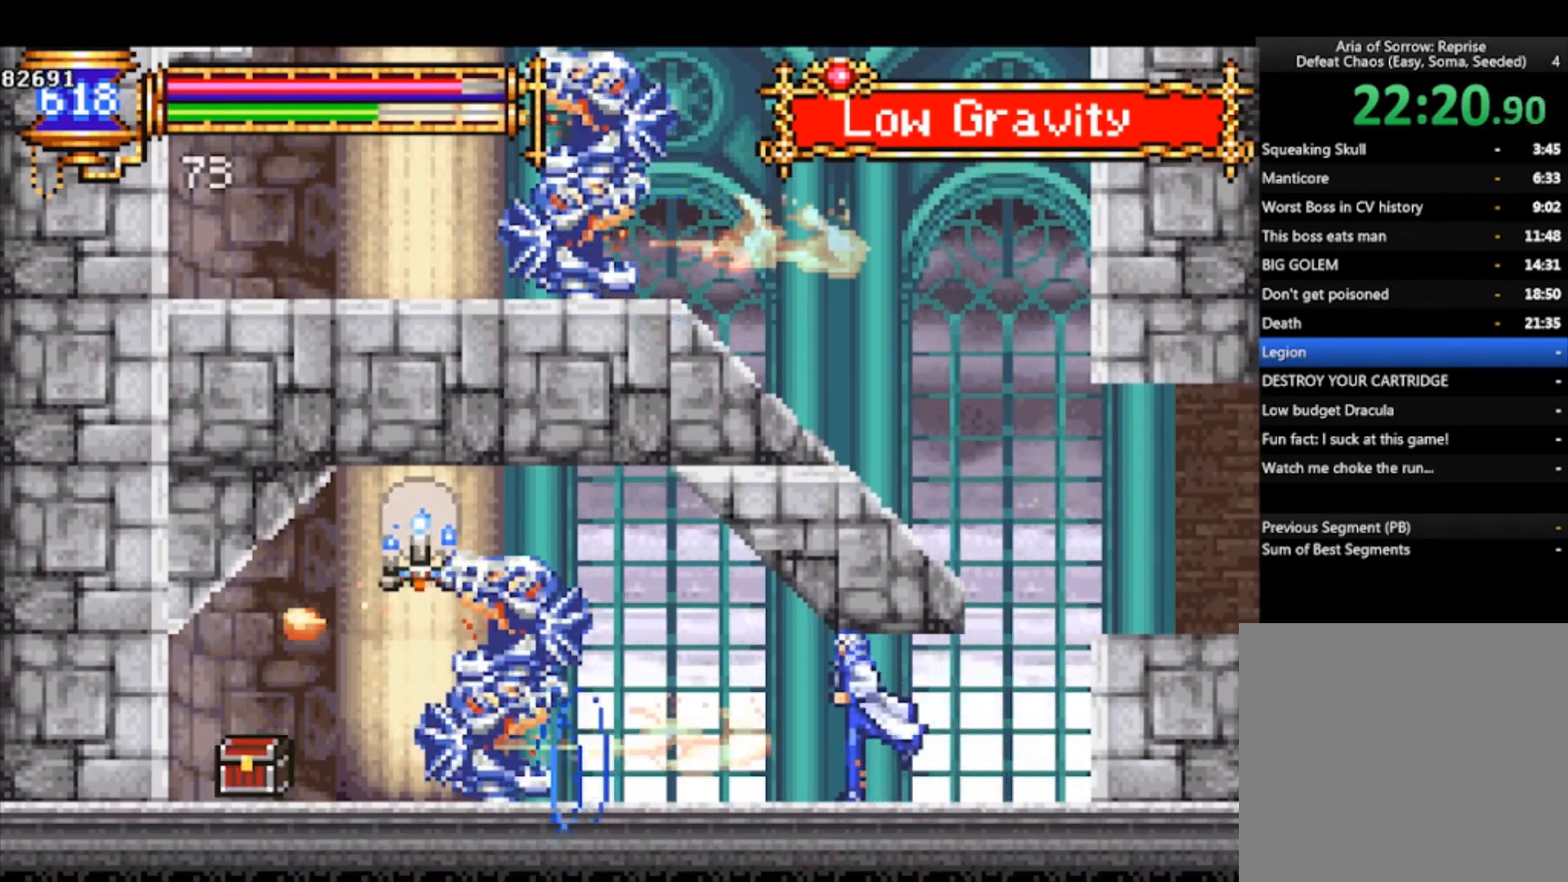
{"buttons": [], "left_stick": "left", "events": []}
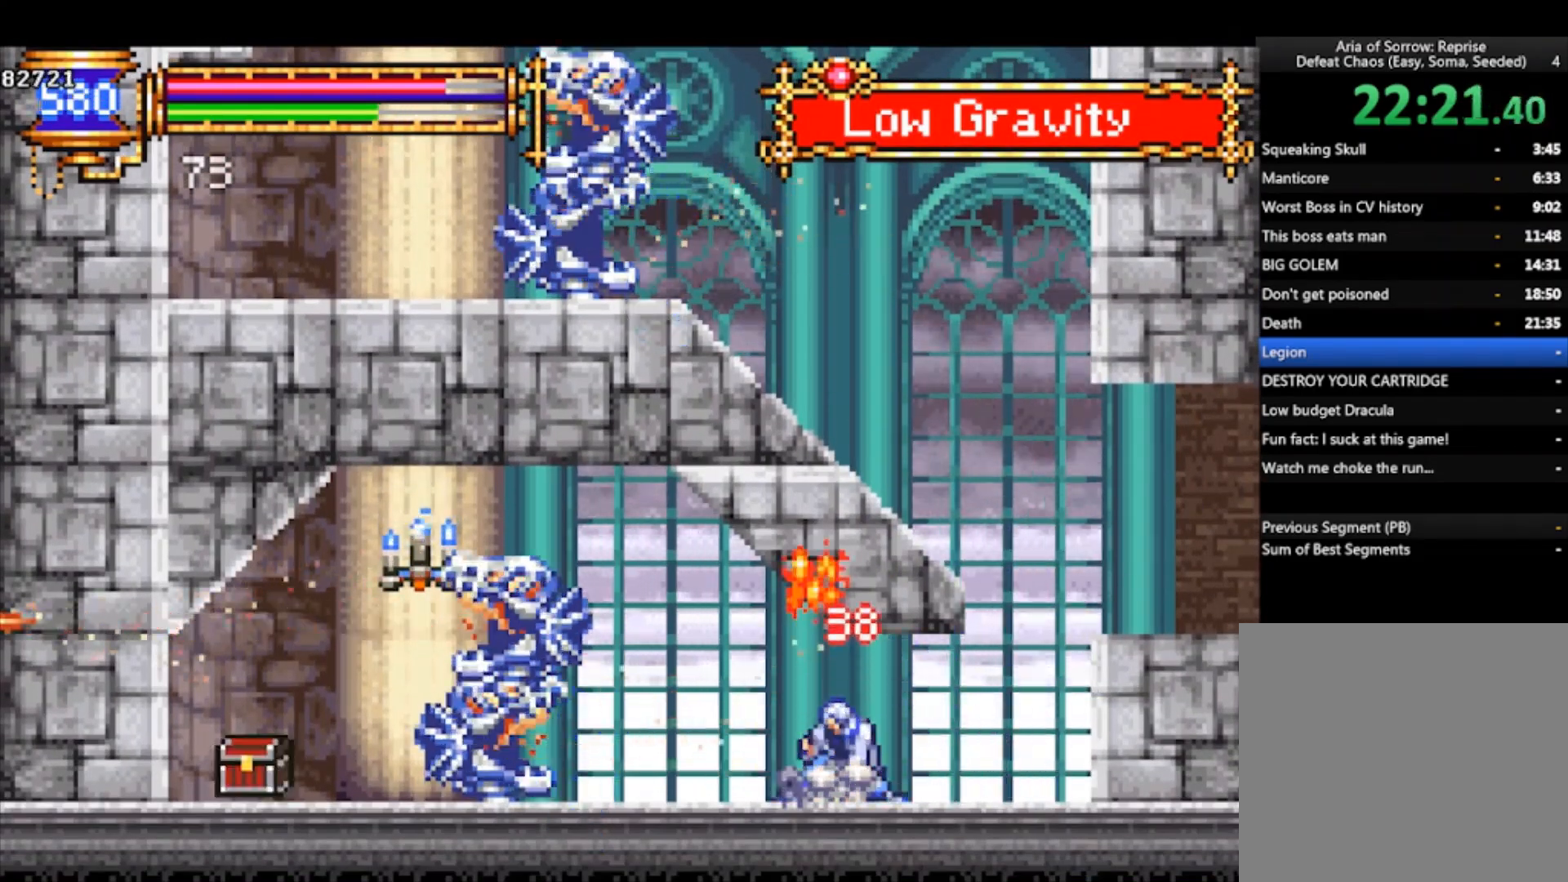
{"buttons": [], "left_stick": "up", "events": [[500, "left_stick", "up"]]}